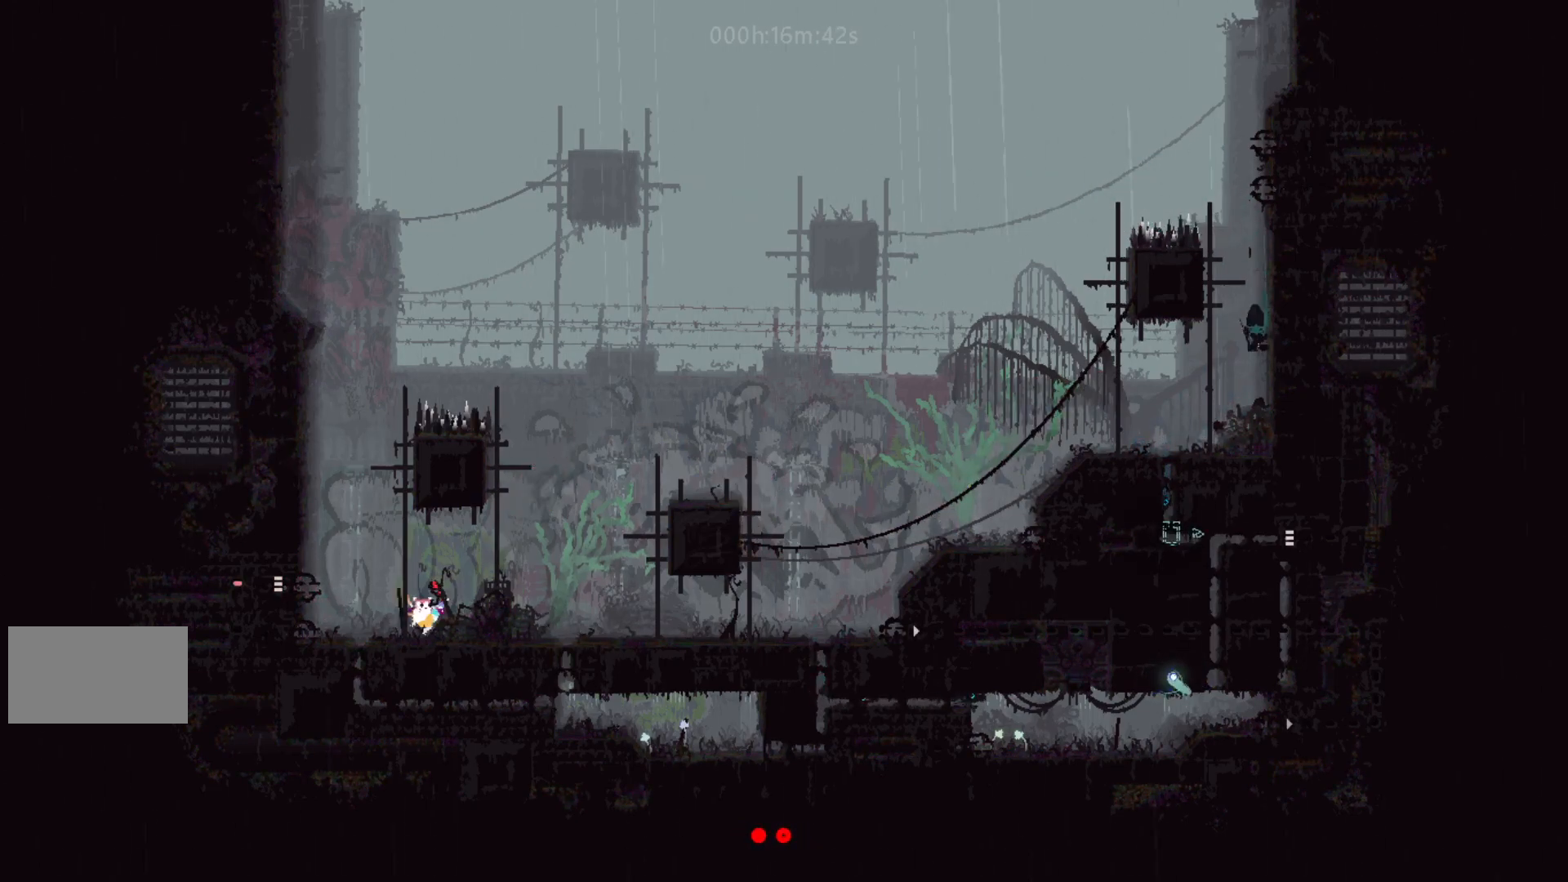
Gameplay with keyboard and mouse; each line is a JSON object with the keys held at the frame after it. "events" lists presses ("down") and releases ("up") of "down", "g", "j", "left", "right", "t" and "up" between this image and that frame as [ms after this image, input, new state], when the widget could be followed in between. No other keys are recorded. Mouse buttons are not recorded. Not read: mouse_move.
{"keys": ["left"], "events": [[217, "j", "down"], [350, "j", "up"]]}
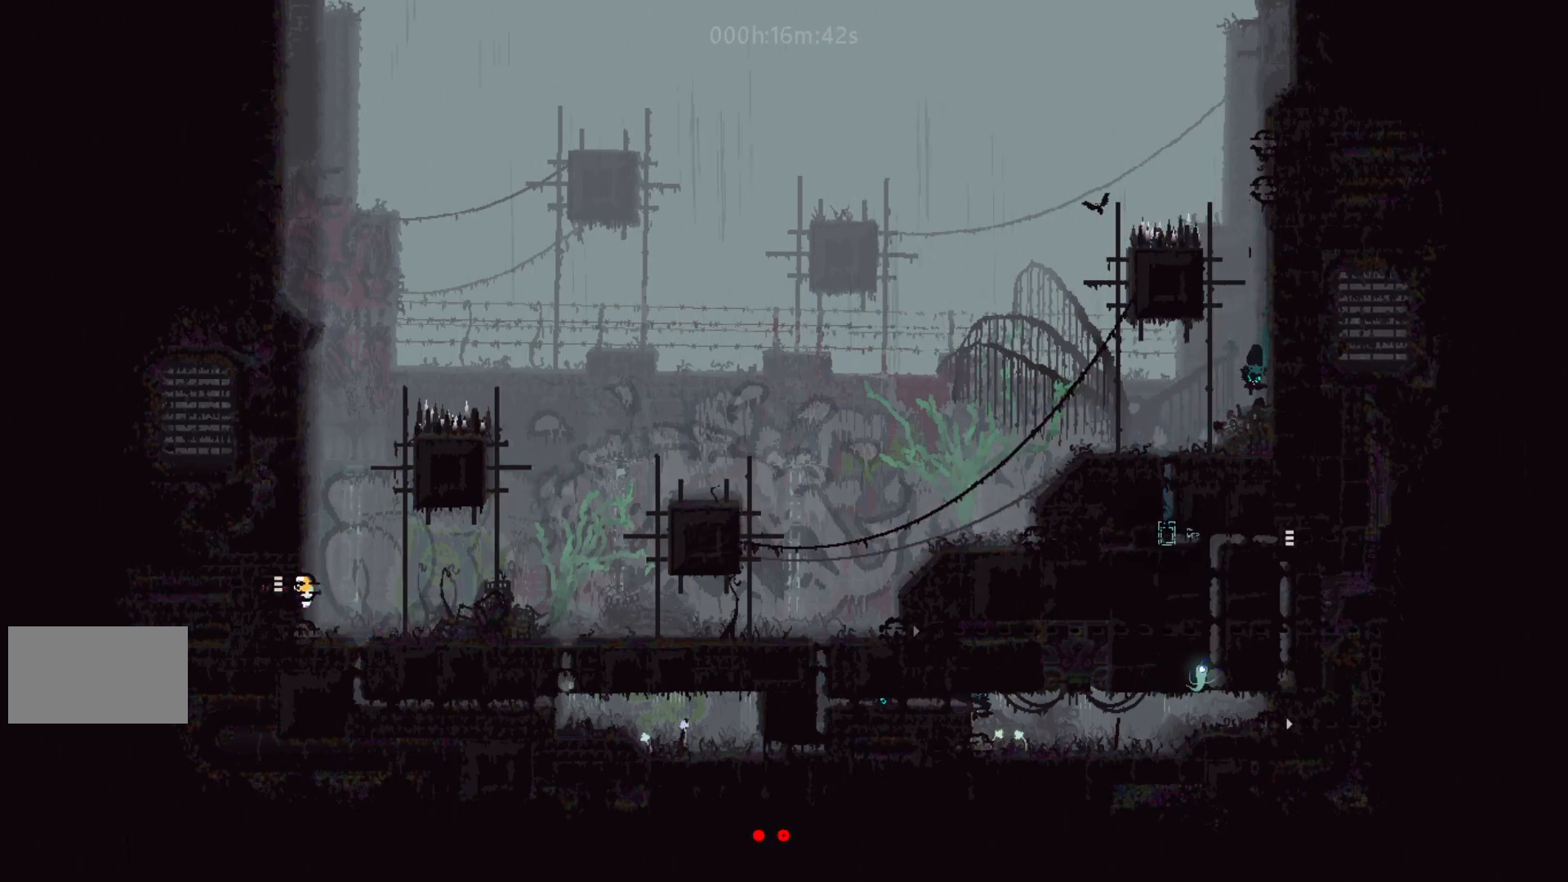
{"keys": ["left"], "events": []}
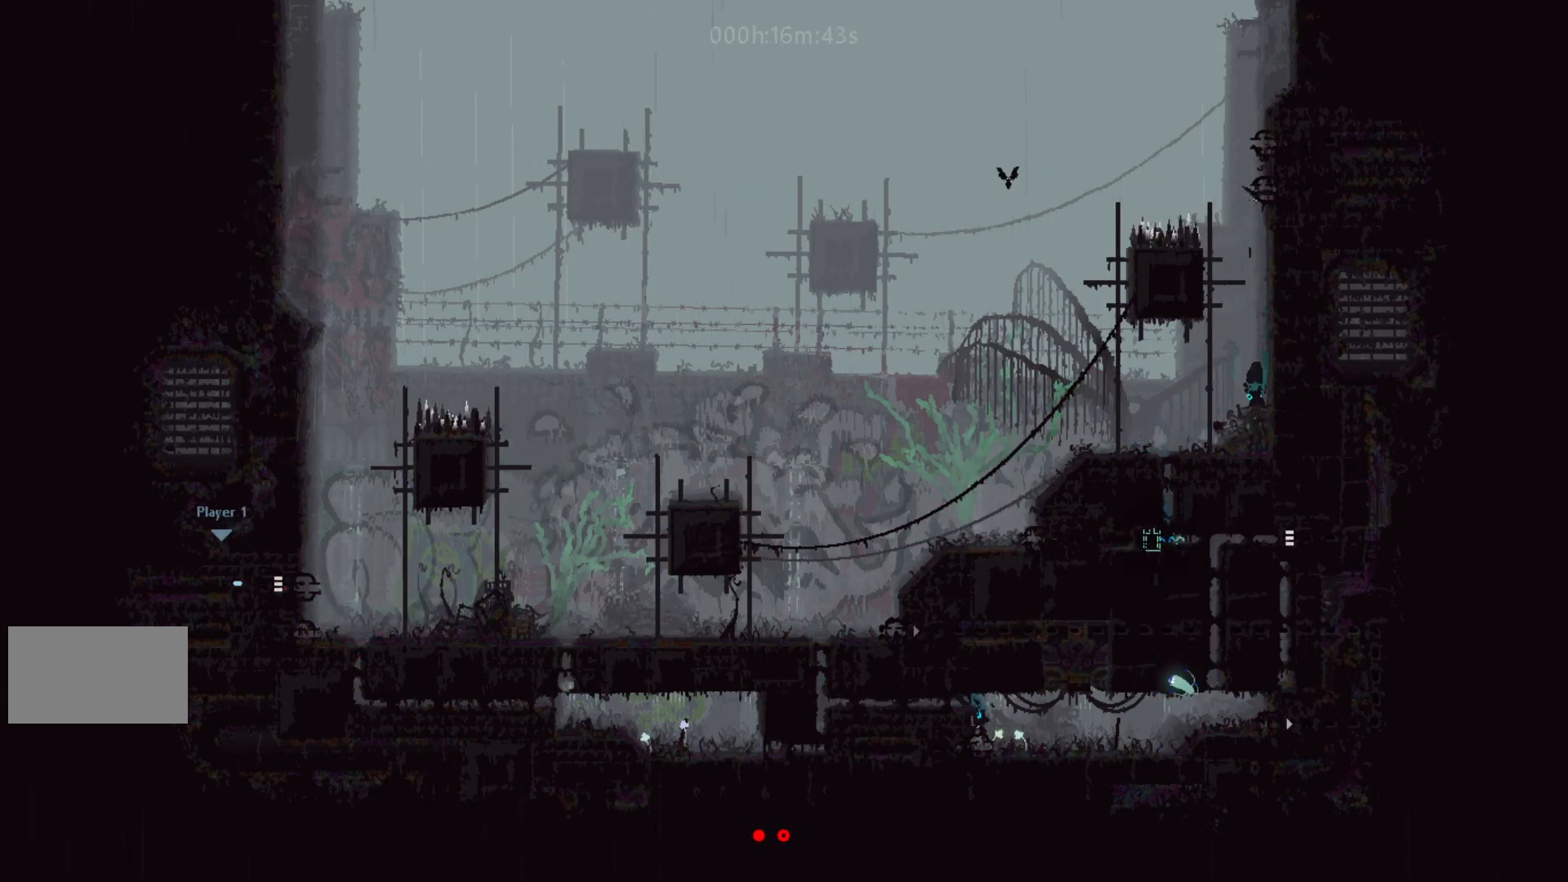
{"keys": ["left"], "events": []}
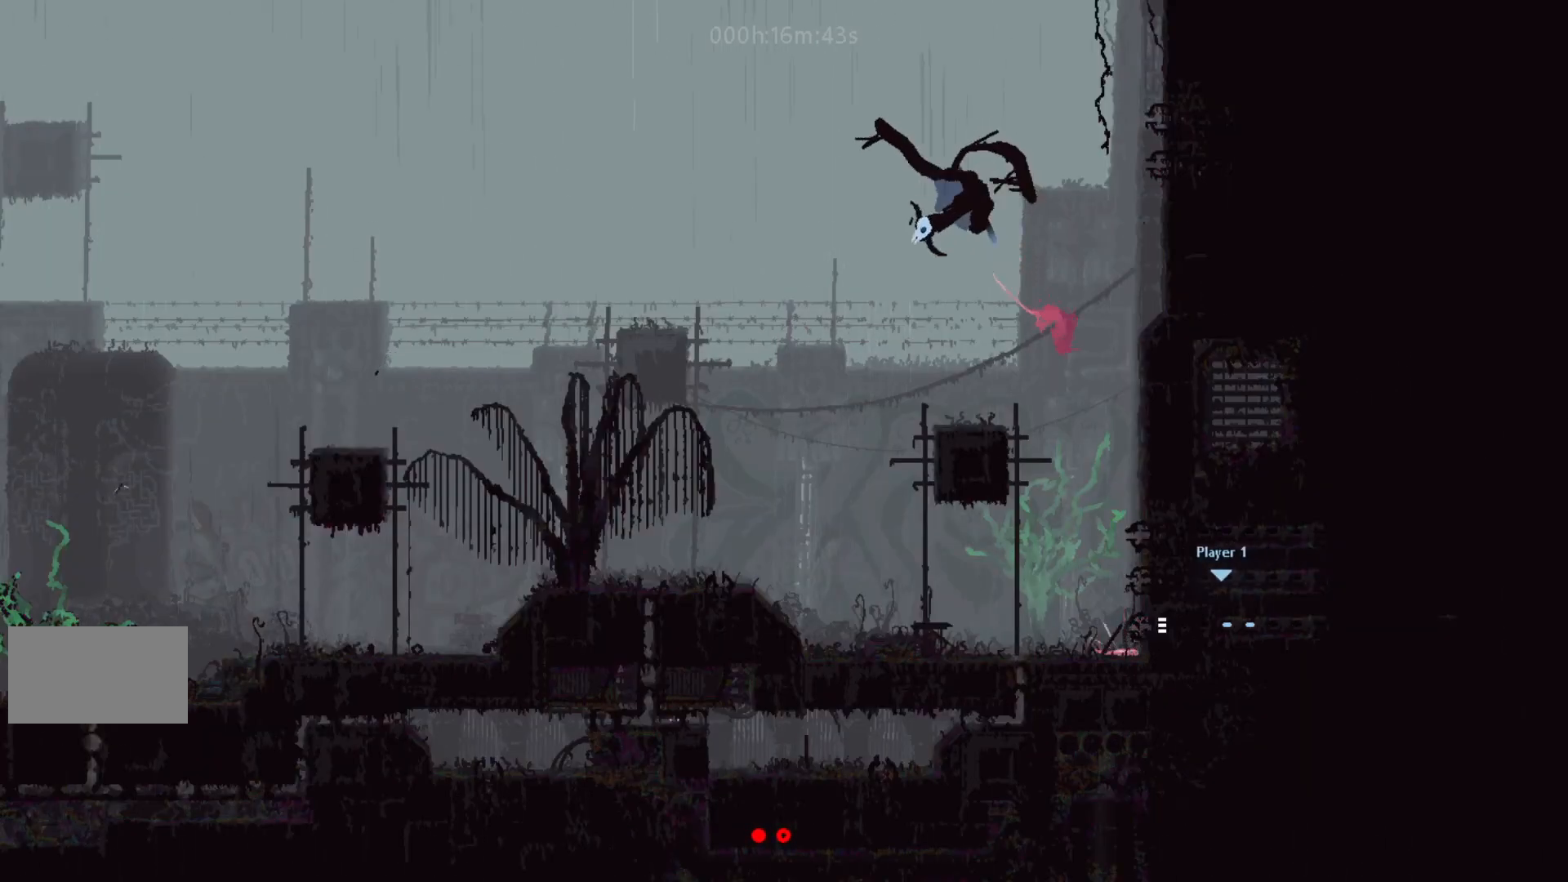
{"keys": ["left"], "events": [[133, "j", "down"], [267, "j", "up"], [317, "up", "down"], [333, "j", "down"], [367, "left", "up"], [433, "left", "down"], [467, "j", "up"], [467, "up", "up"]]}
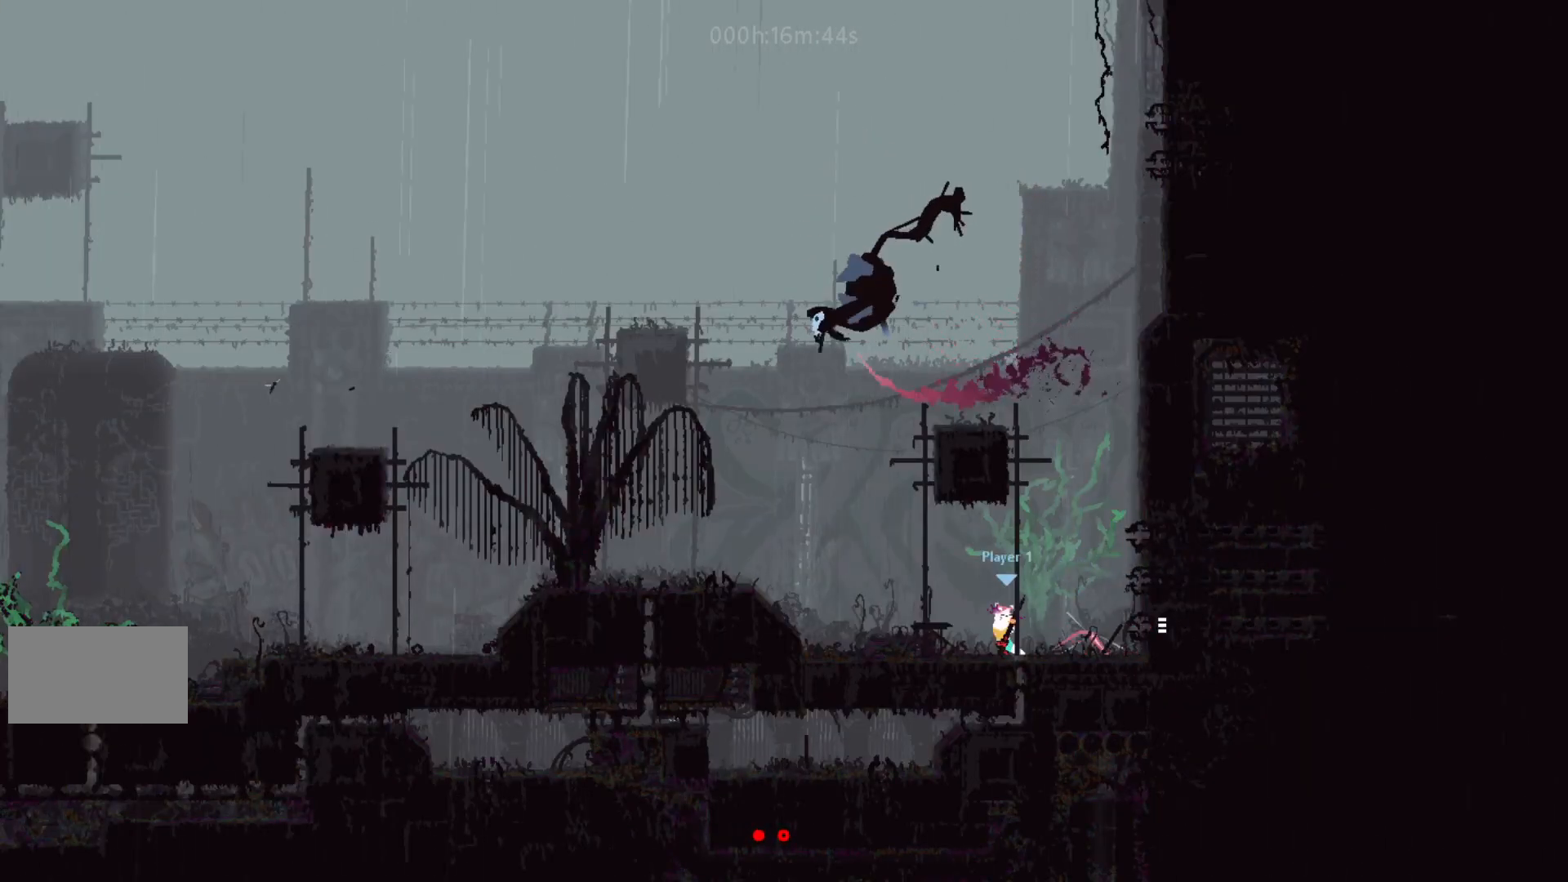
{"keys": ["left"], "events": [[283, "j", "down"], [400, "j", "up"]]}
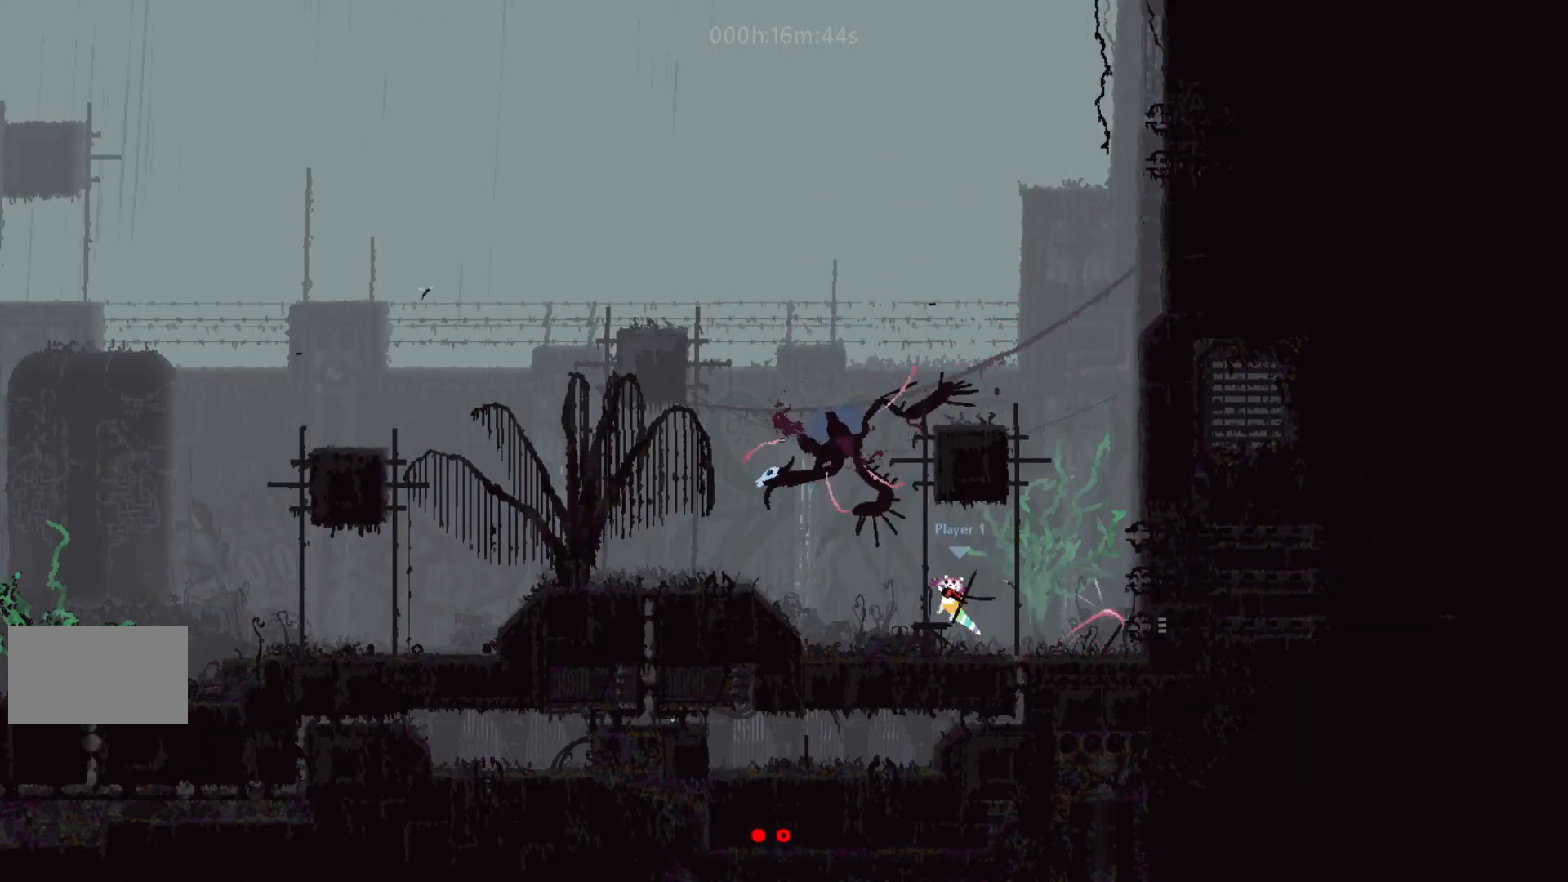
{"keys": ["left"], "events": [[317, "j", "down"], [483, "j", "up"]]}
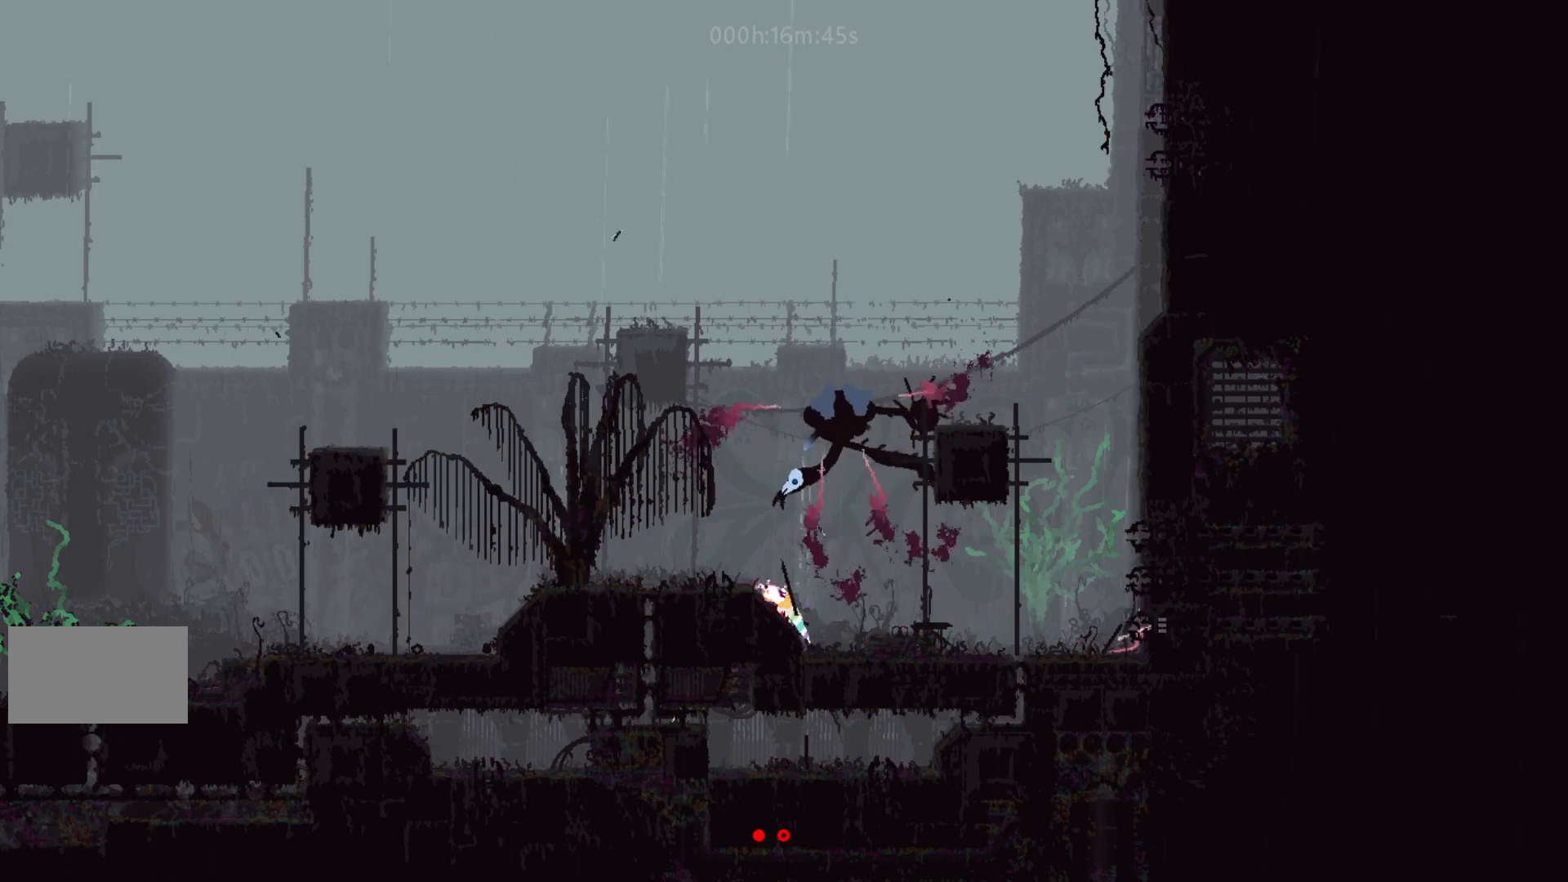
{"keys": ["left"], "events": [[100, "j", "down"], [250, "j", "up"]]}
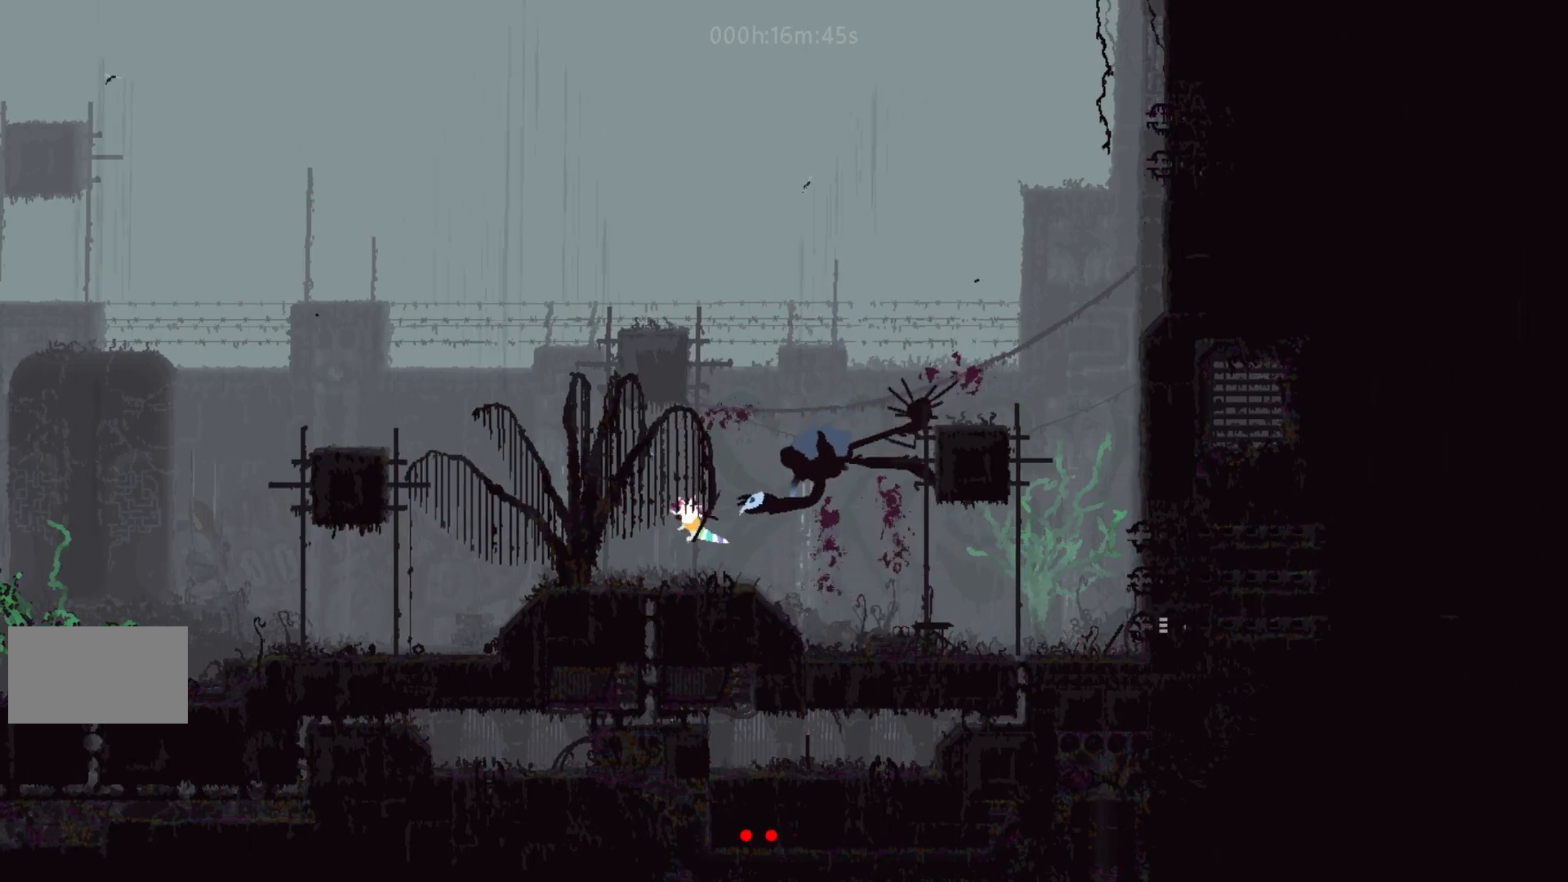
{"keys": ["right"], "events": [[333, "j", "down"], [400, "left", "up"], [400, "right", "down"], [450, "j", "up"], [450, "t", "down"], [483, "t", "up"]]}
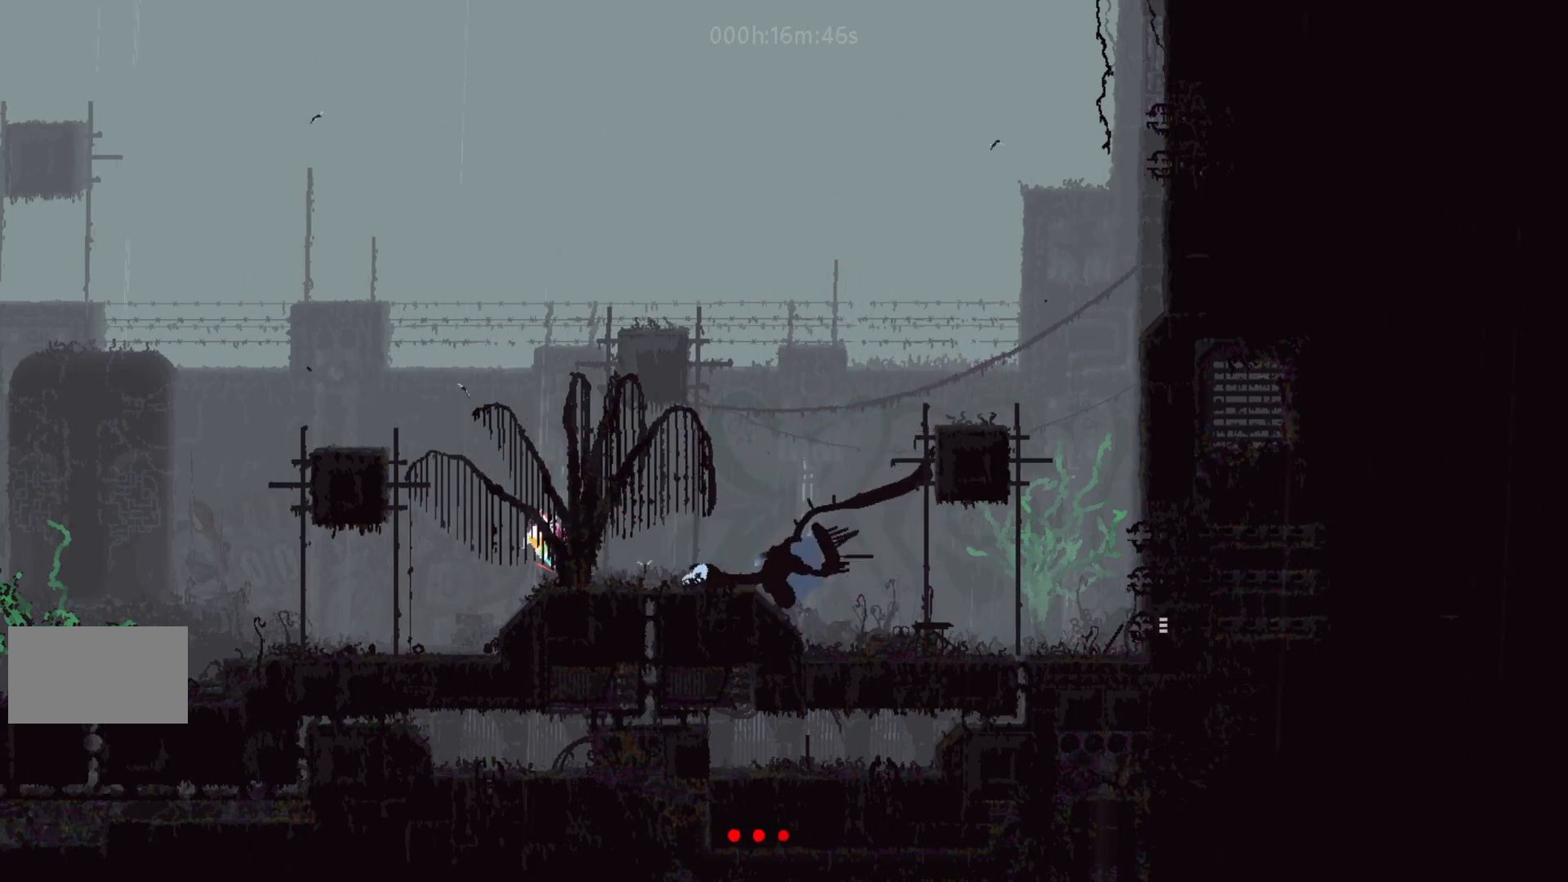
{"keys": ["left"], "events": [[17, "right", "up"], [33, "left", "down"]]}
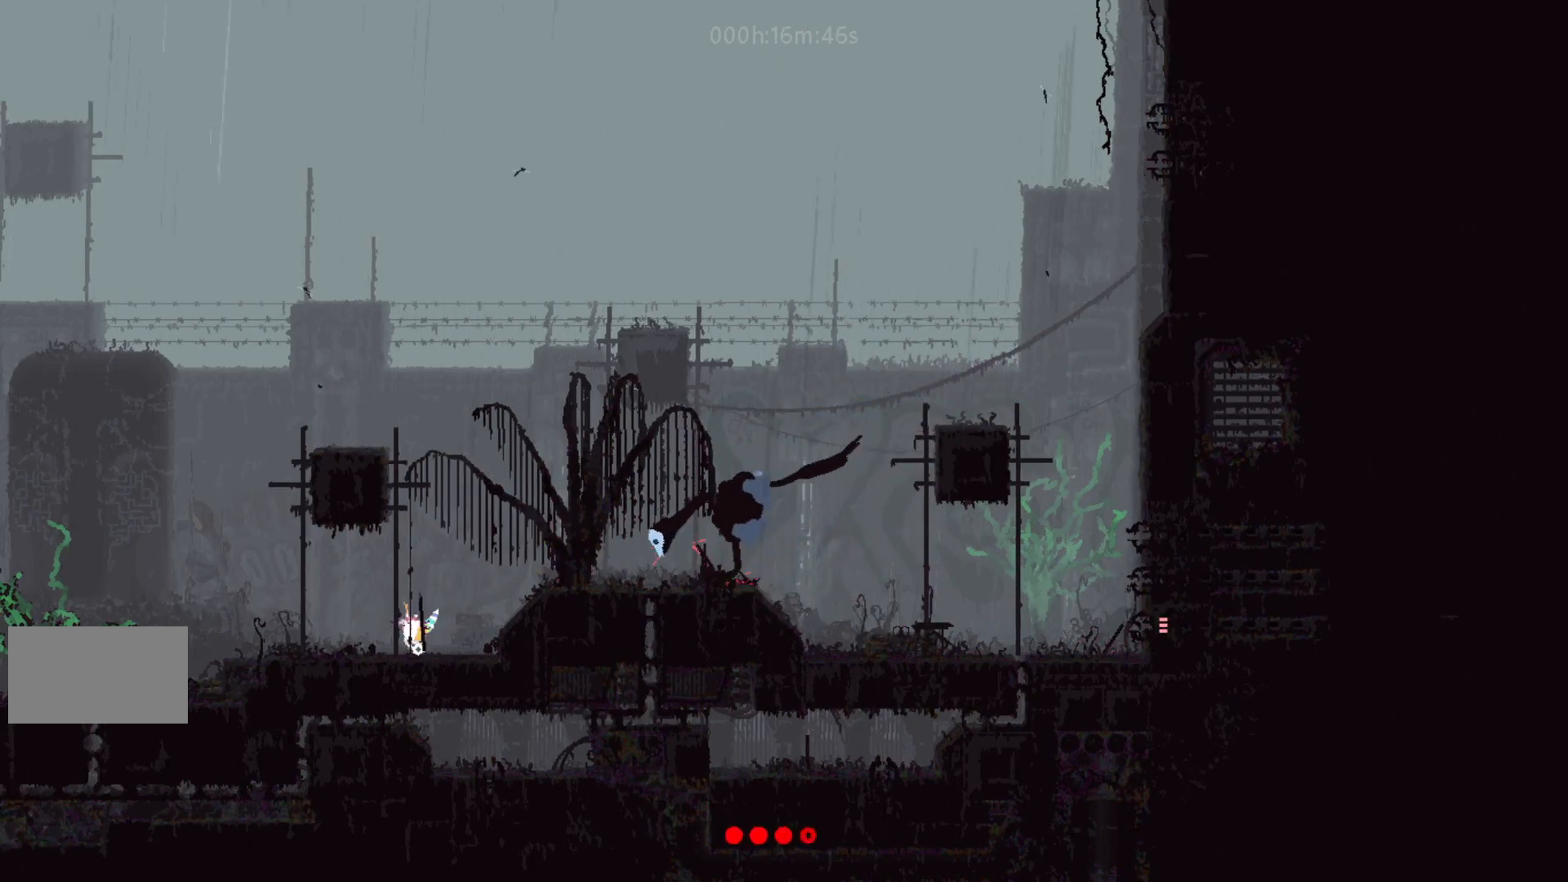
{"keys": ["left"], "events": [[33, "j", "down"], [200, "j", "up"]]}
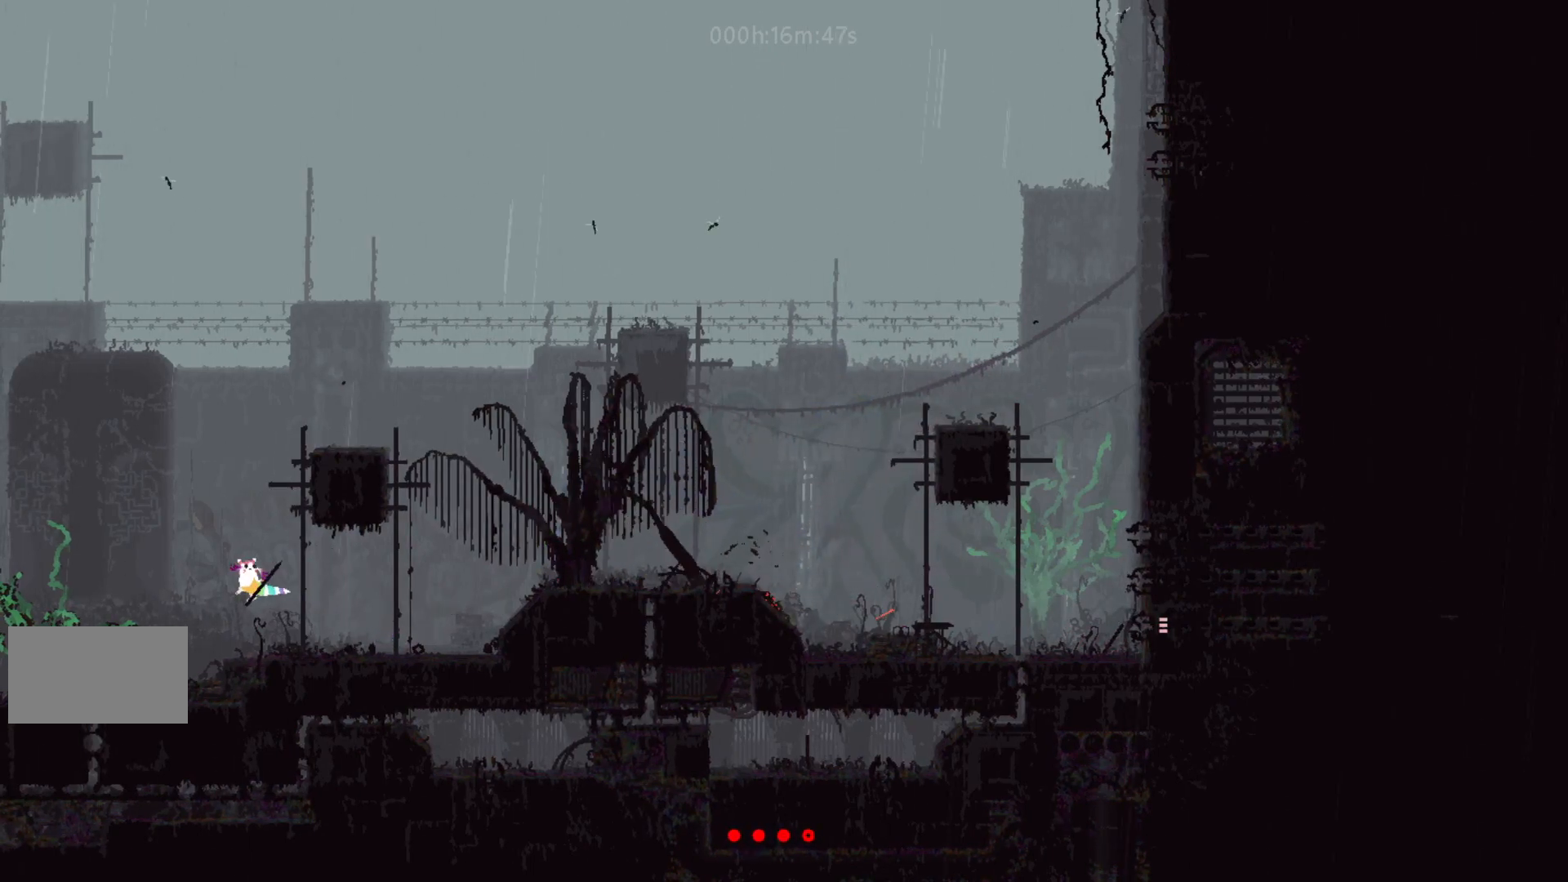
{"keys": ["left"], "events": [[217, "j", "down"], [383, "j", "up"]]}
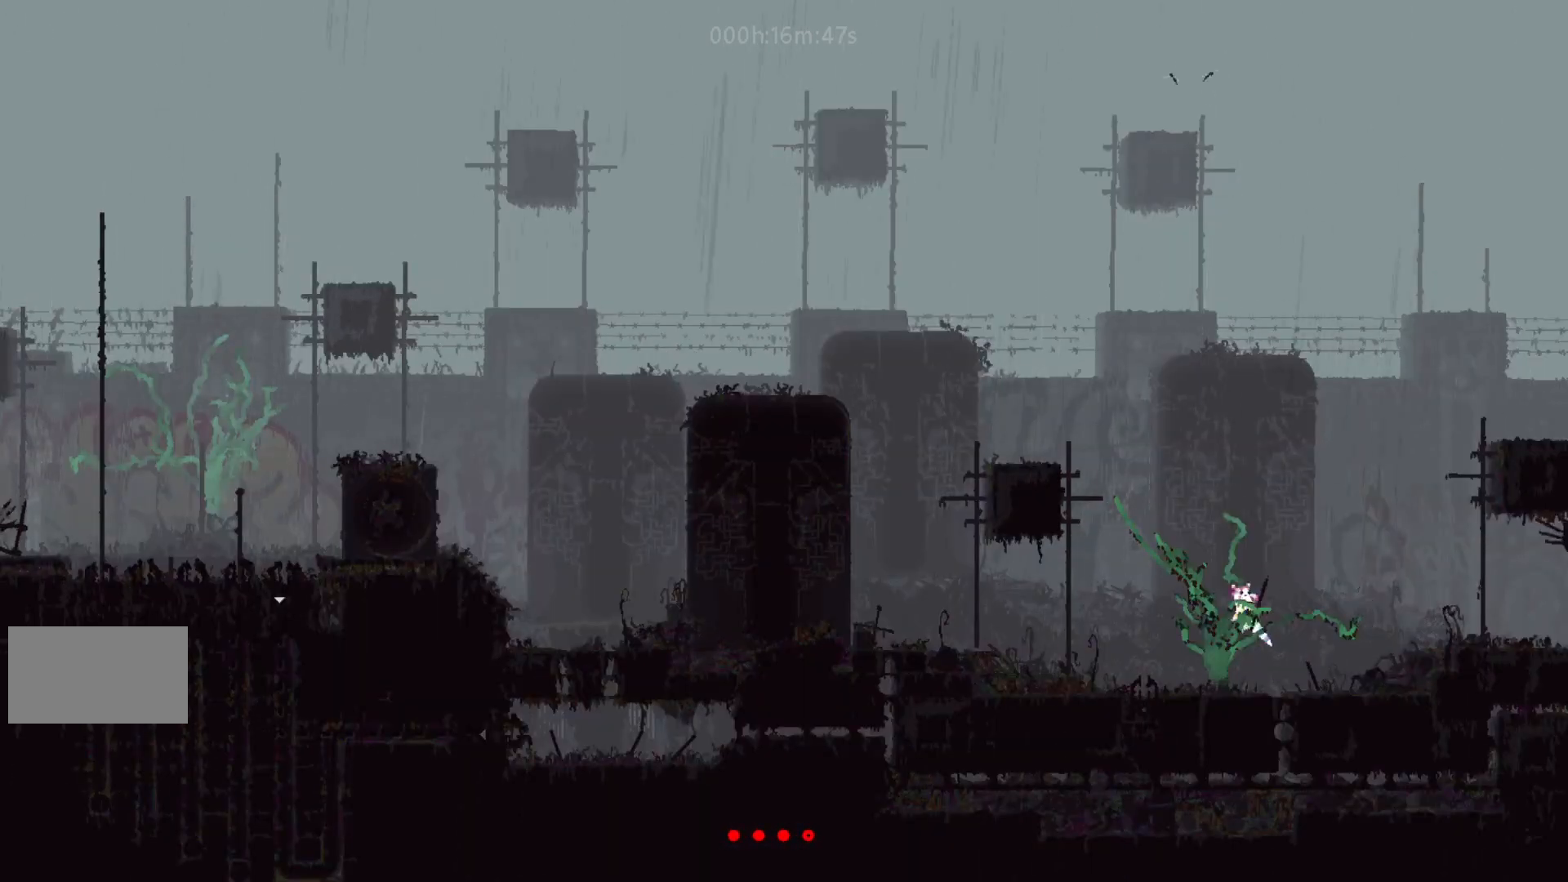
{"keys": ["j", "left"], "events": [[183, "j", "down"], [333, "j", "up"], [450, "j", "down"]]}
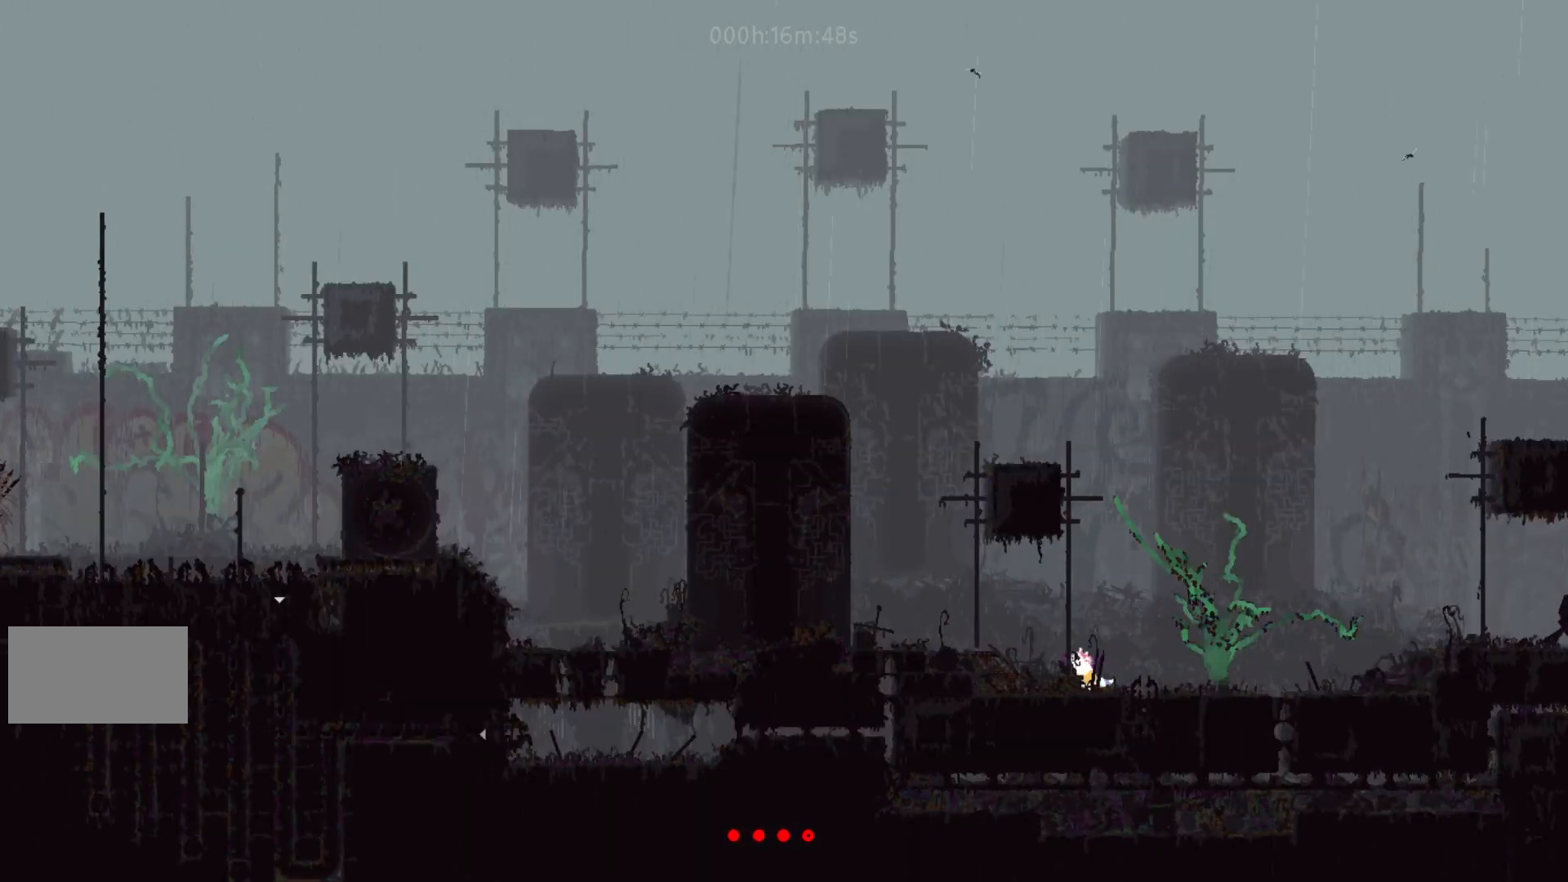
{"keys": ["up"], "events": [[83, "j", "up"], [400, "up", "down"], [467, "left", "up"]]}
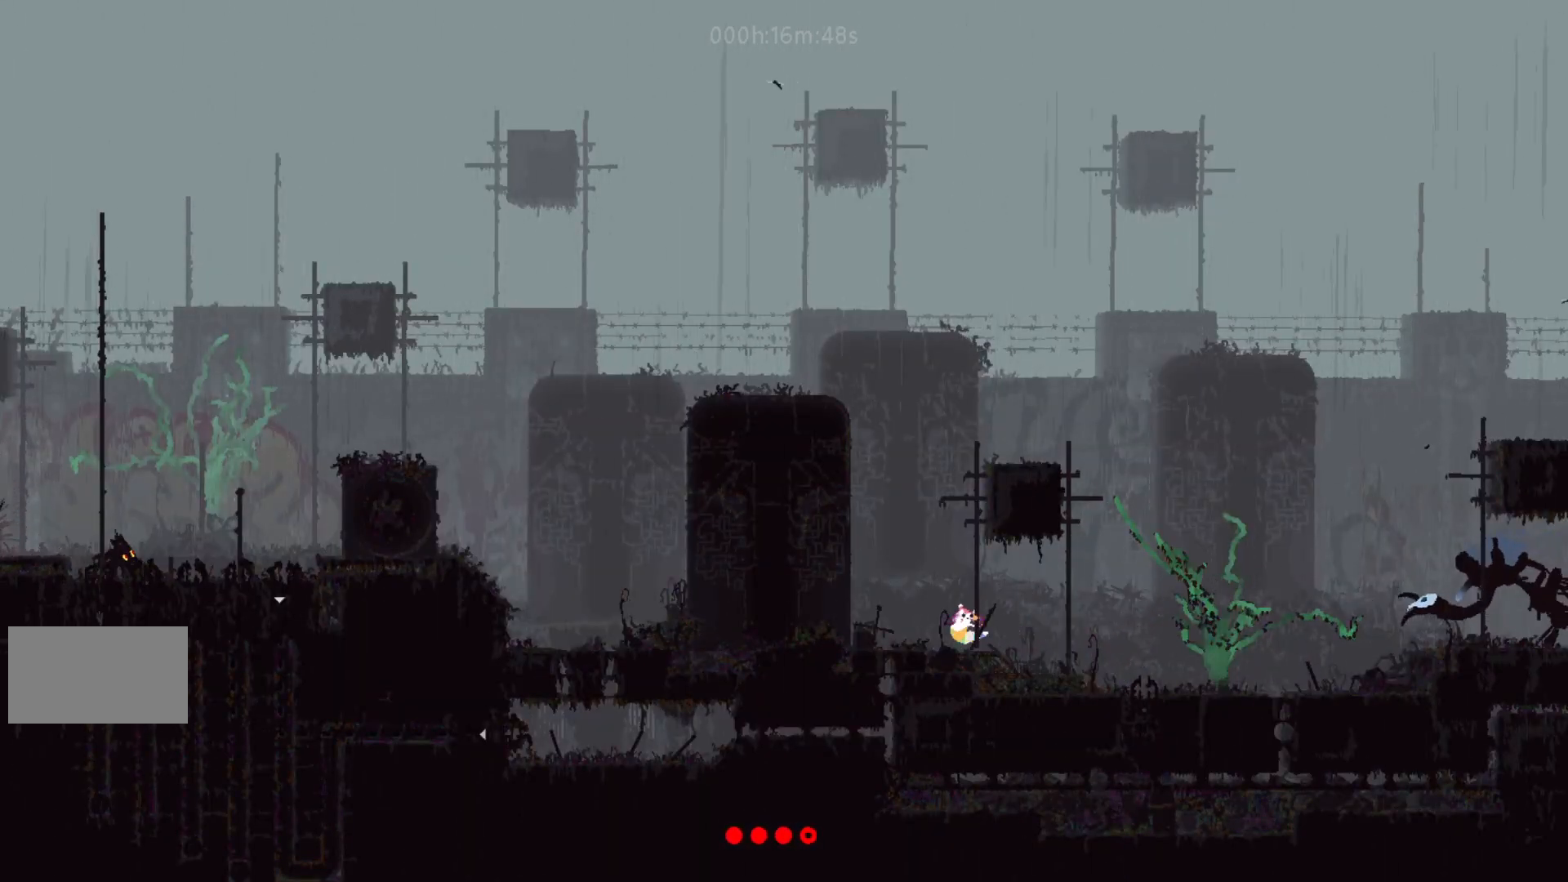
{"keys": ["up"], "events": []}
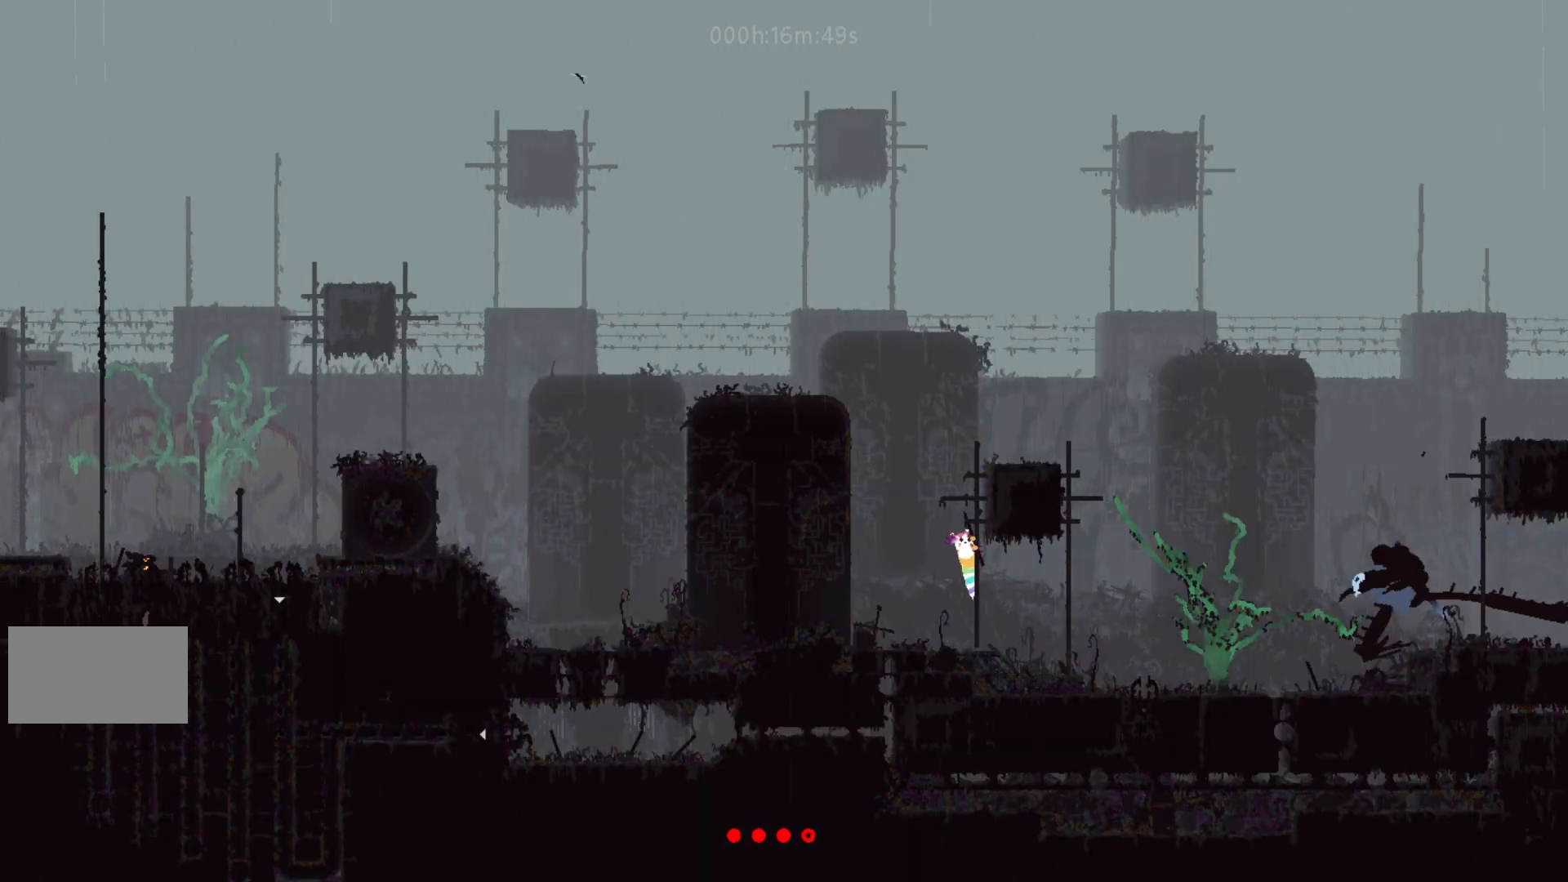
{"keys": ["up"], "events": []}
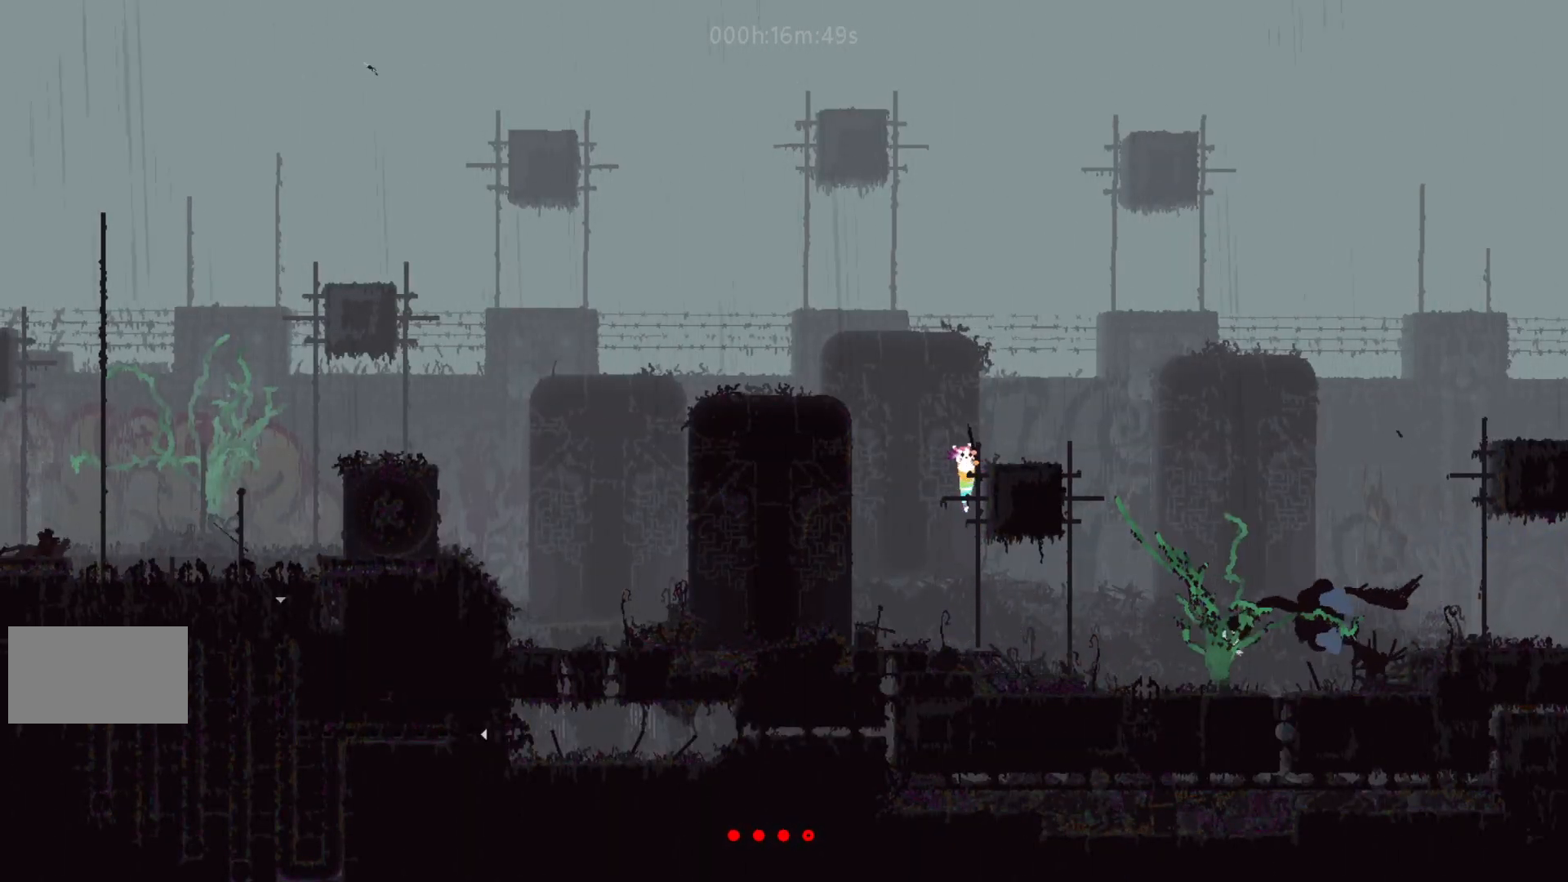
{"keys": ["left"], "events": [[217, "j", "down"], [217, "left", "down"], [217, "up", "up"], [417, "j", "up"]]}
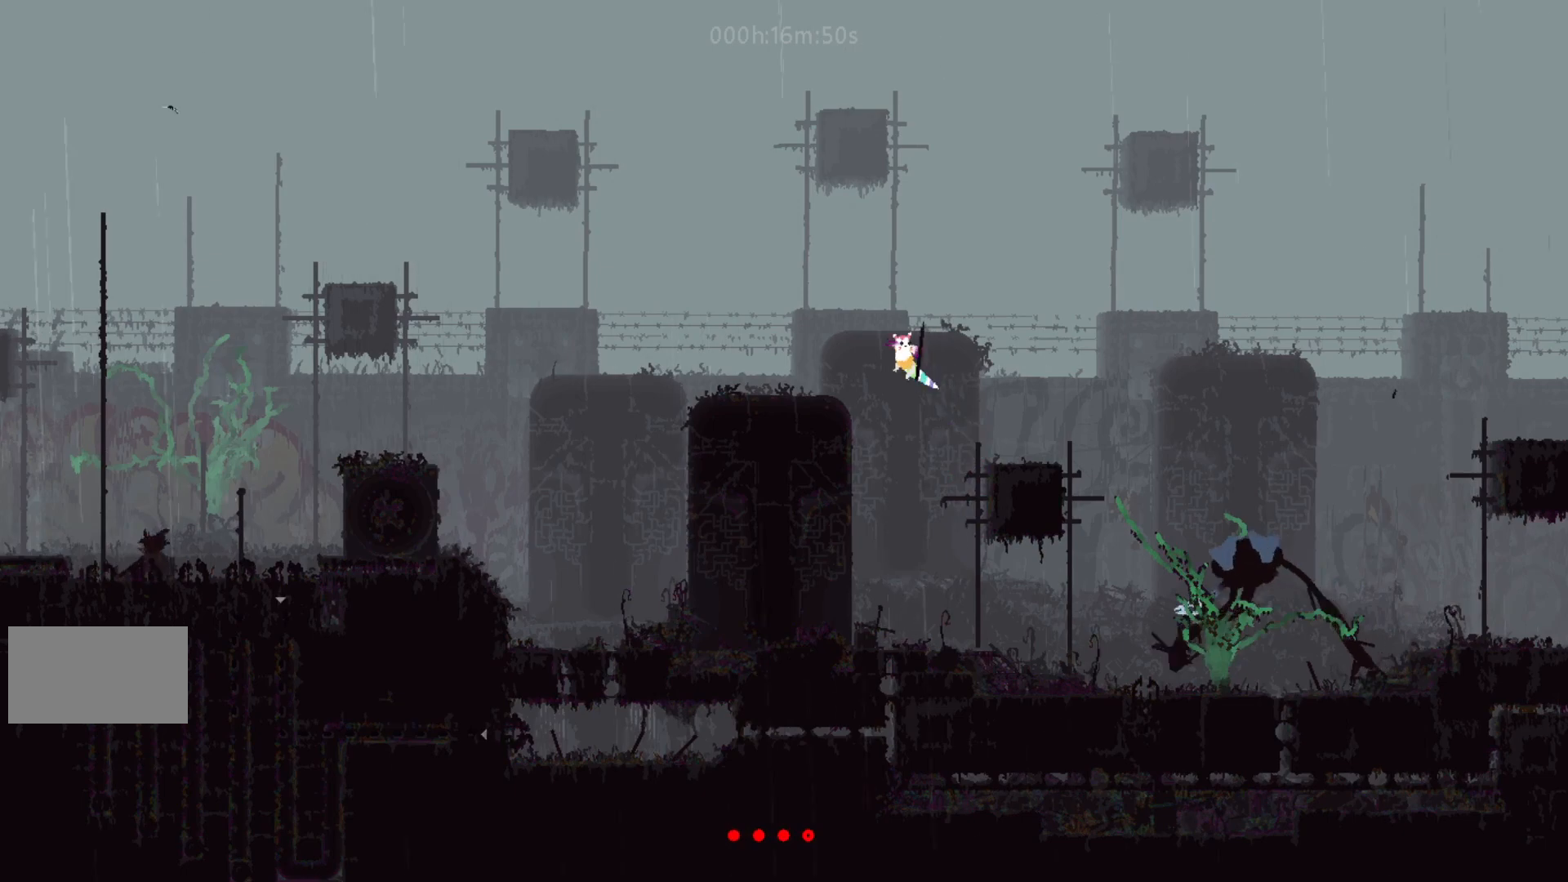
{"keys": ["right"], "events": [[133, "left", "up"], [250, "right", "down"], [283, "j", "down"], [500, "j", "up"]]}
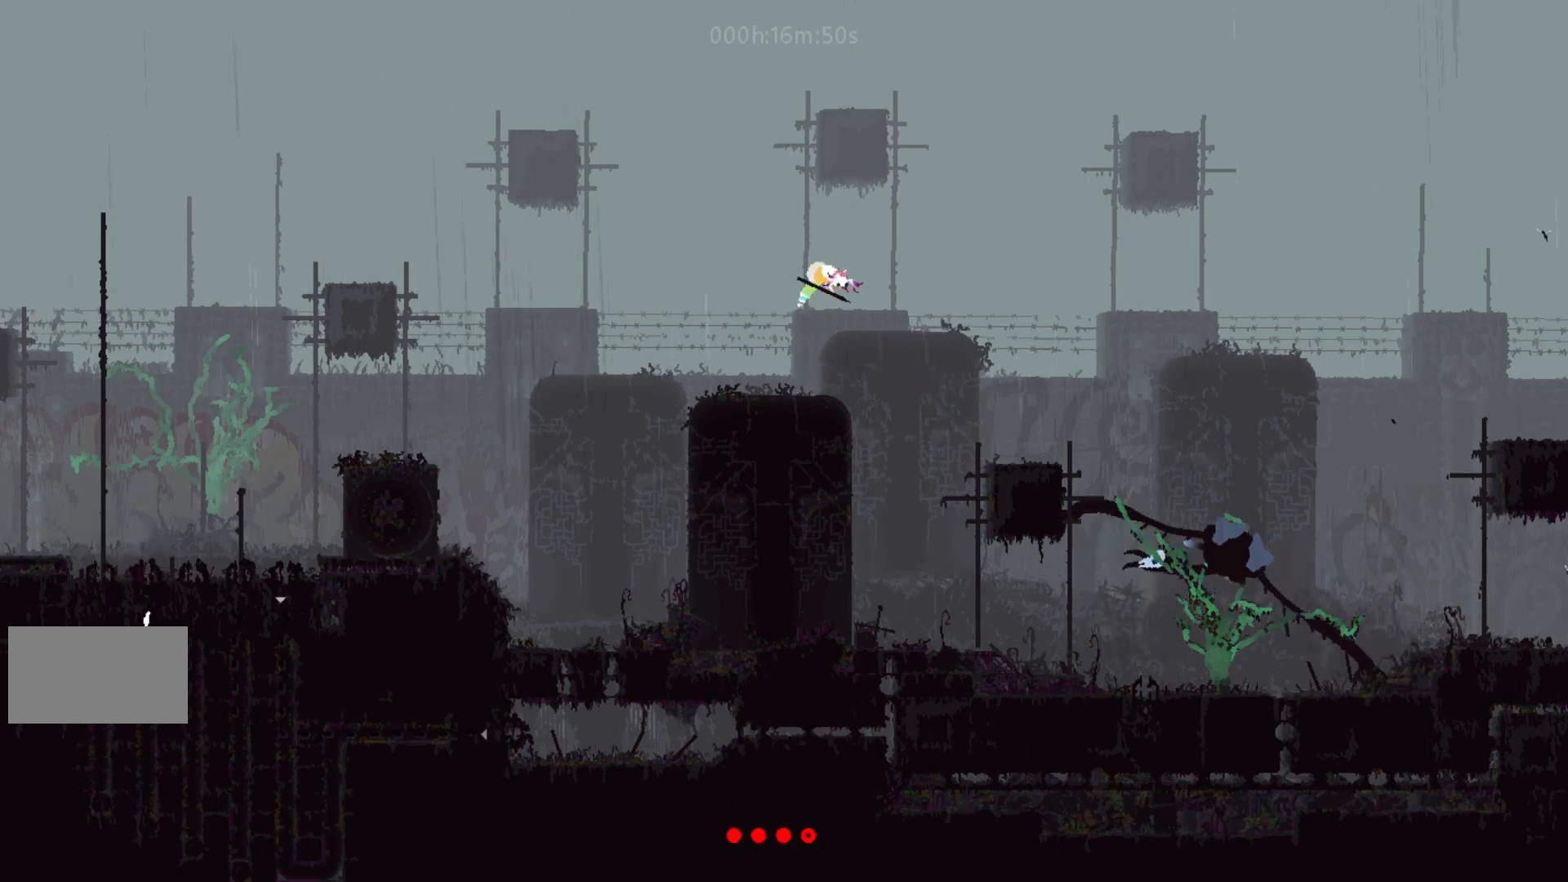
{"keys": ["right"], "events": []}
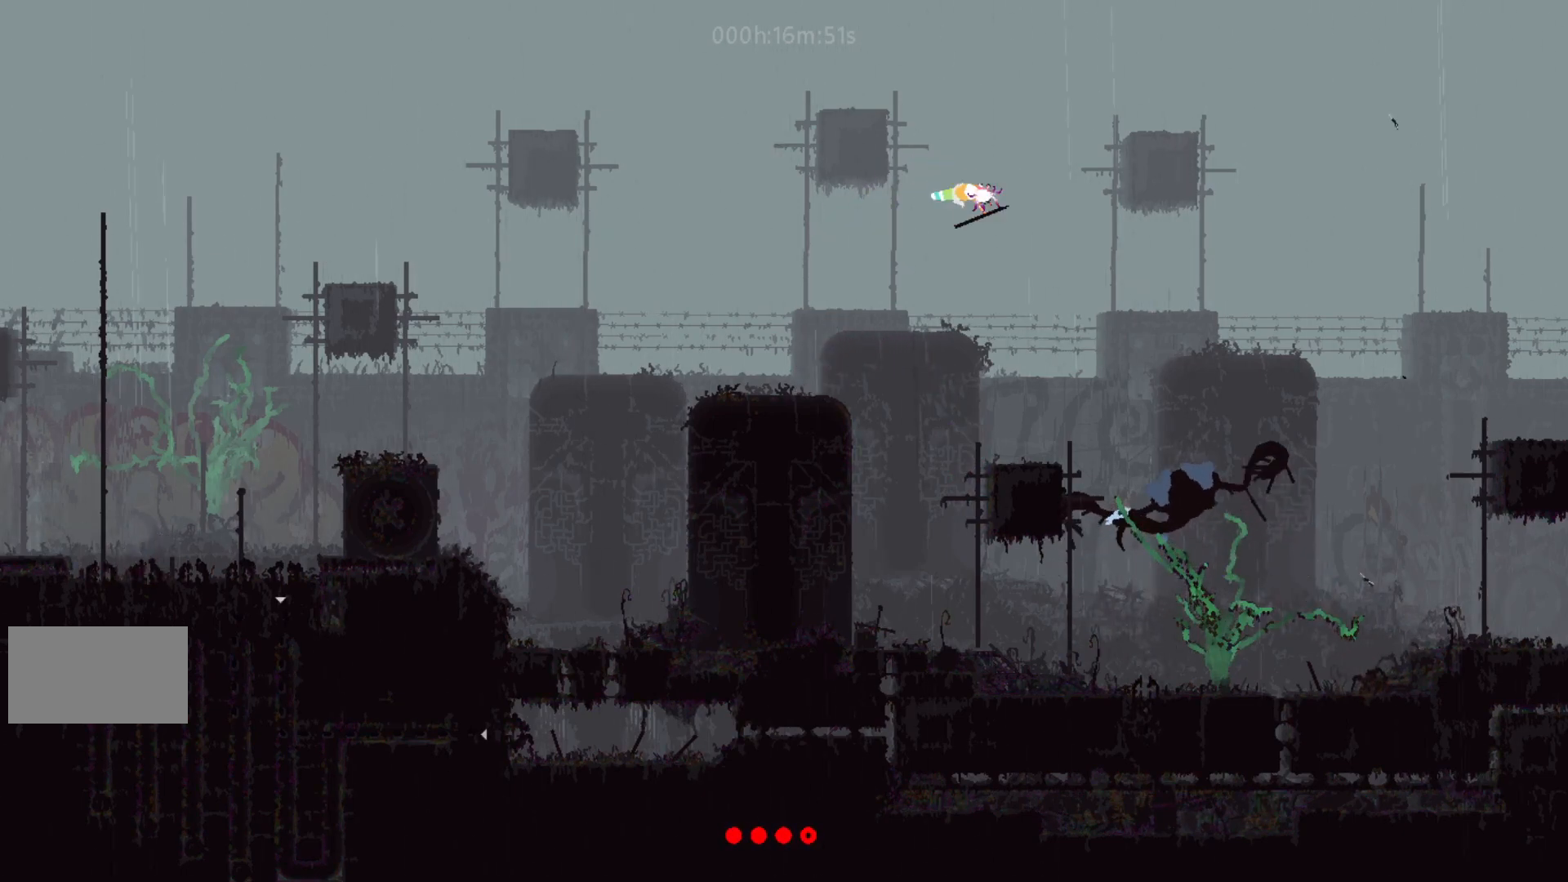
{"keys": ["right"], "events": [[100, "up", "down"], [133, "right", "up"], [167, "right", "down"], [233, "up", "up"], [367, "t", "down"], [433, "t", "up"]]}
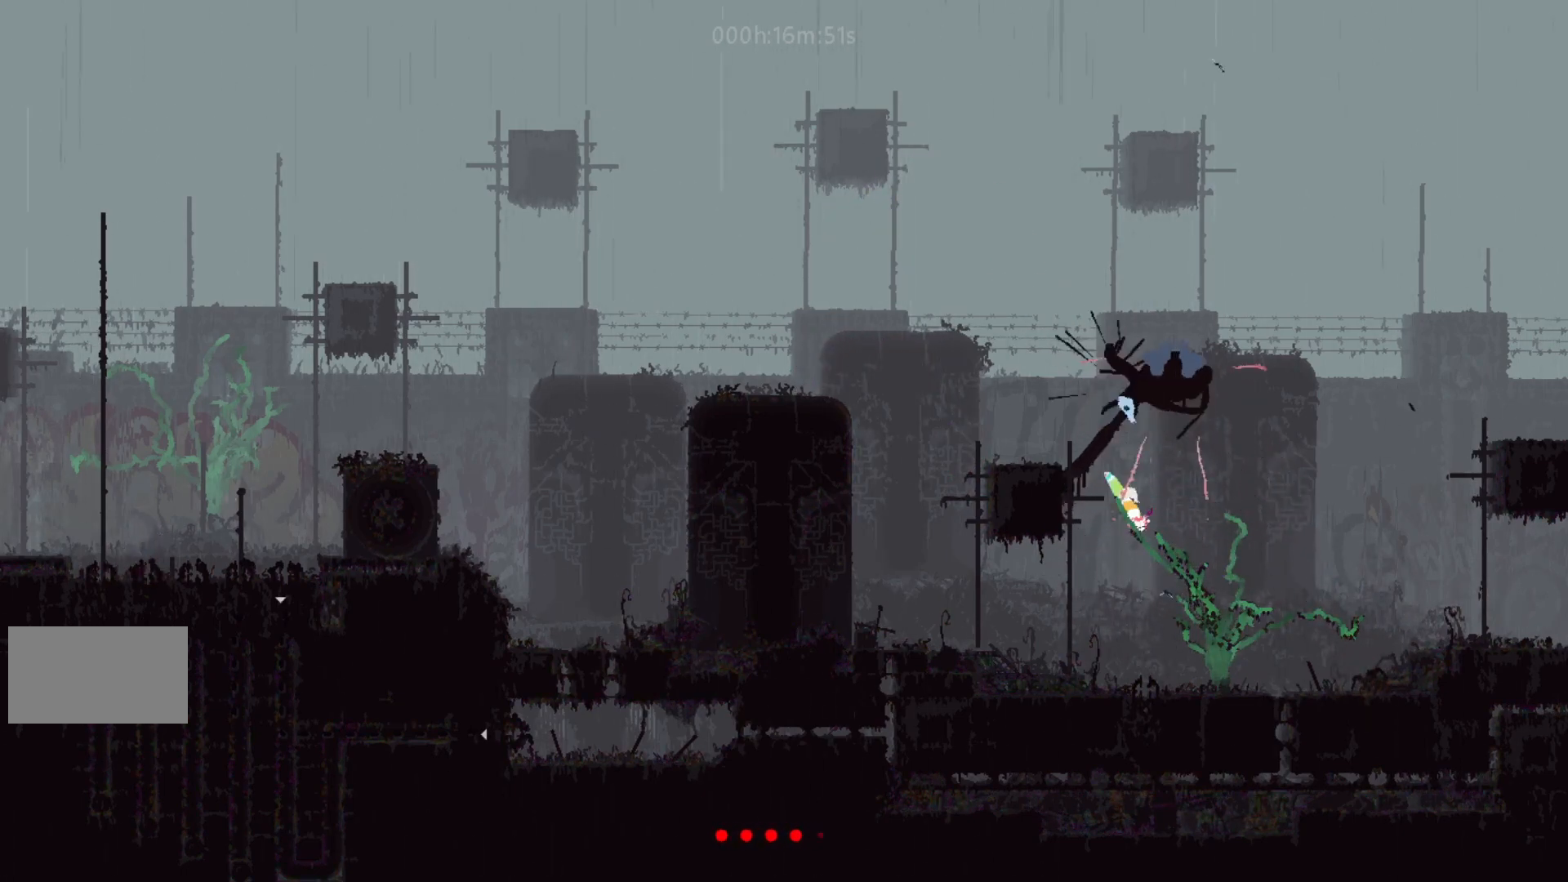
{"keys": ["right", "up"], "events": [[500, "up", "down"]]}
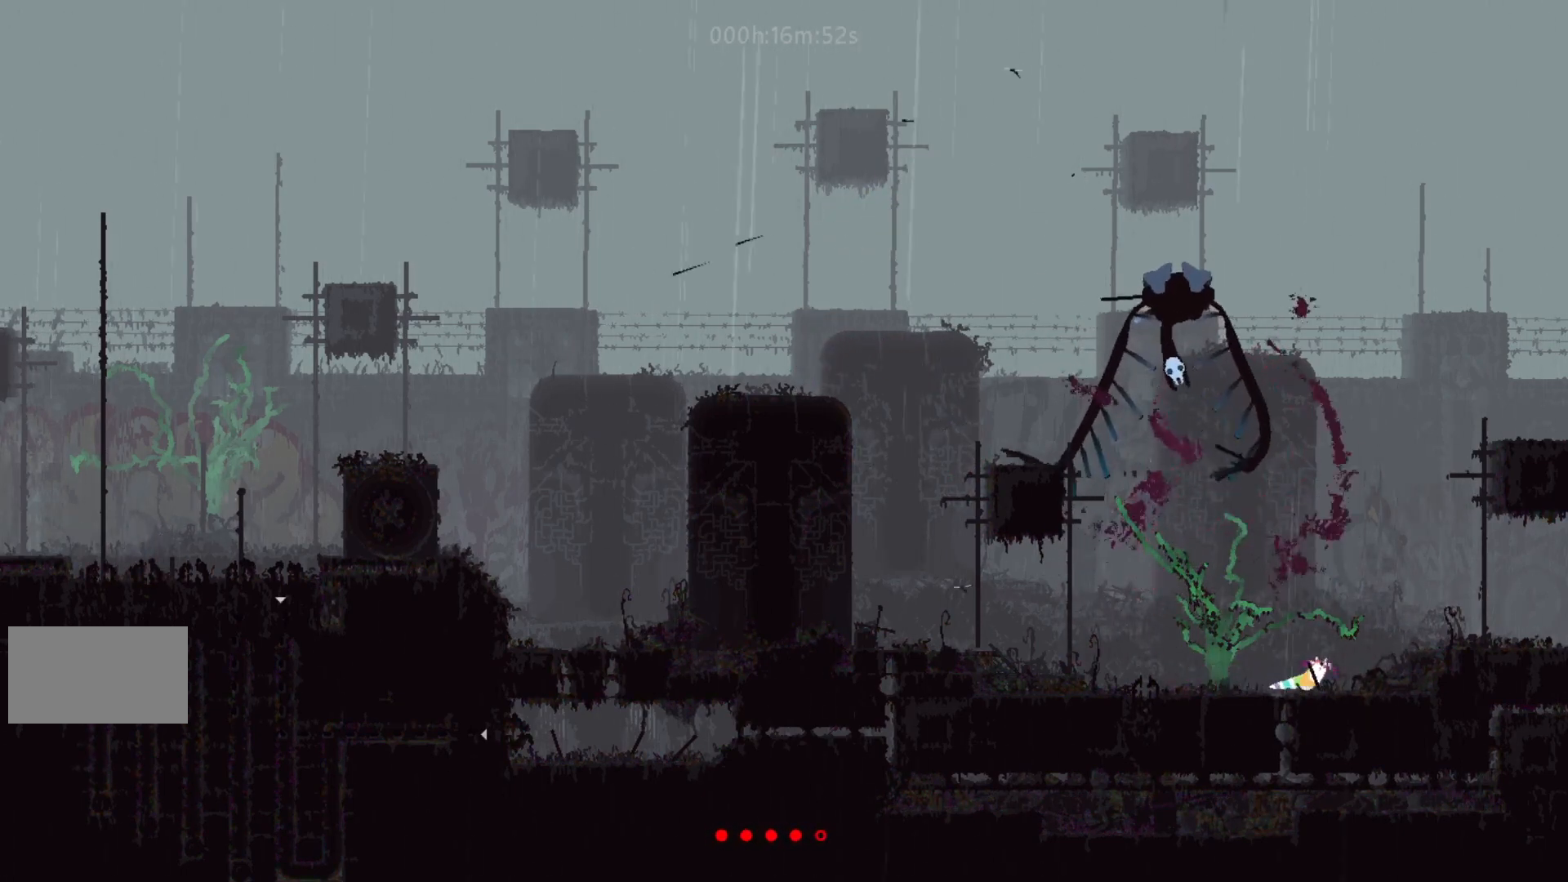
{"keys": ["left"], "events": [[33, "g", "down"], [33, "right", "up"], [50, "left", "down"], [83, "up", "up"], [133, "g", "up"]]}
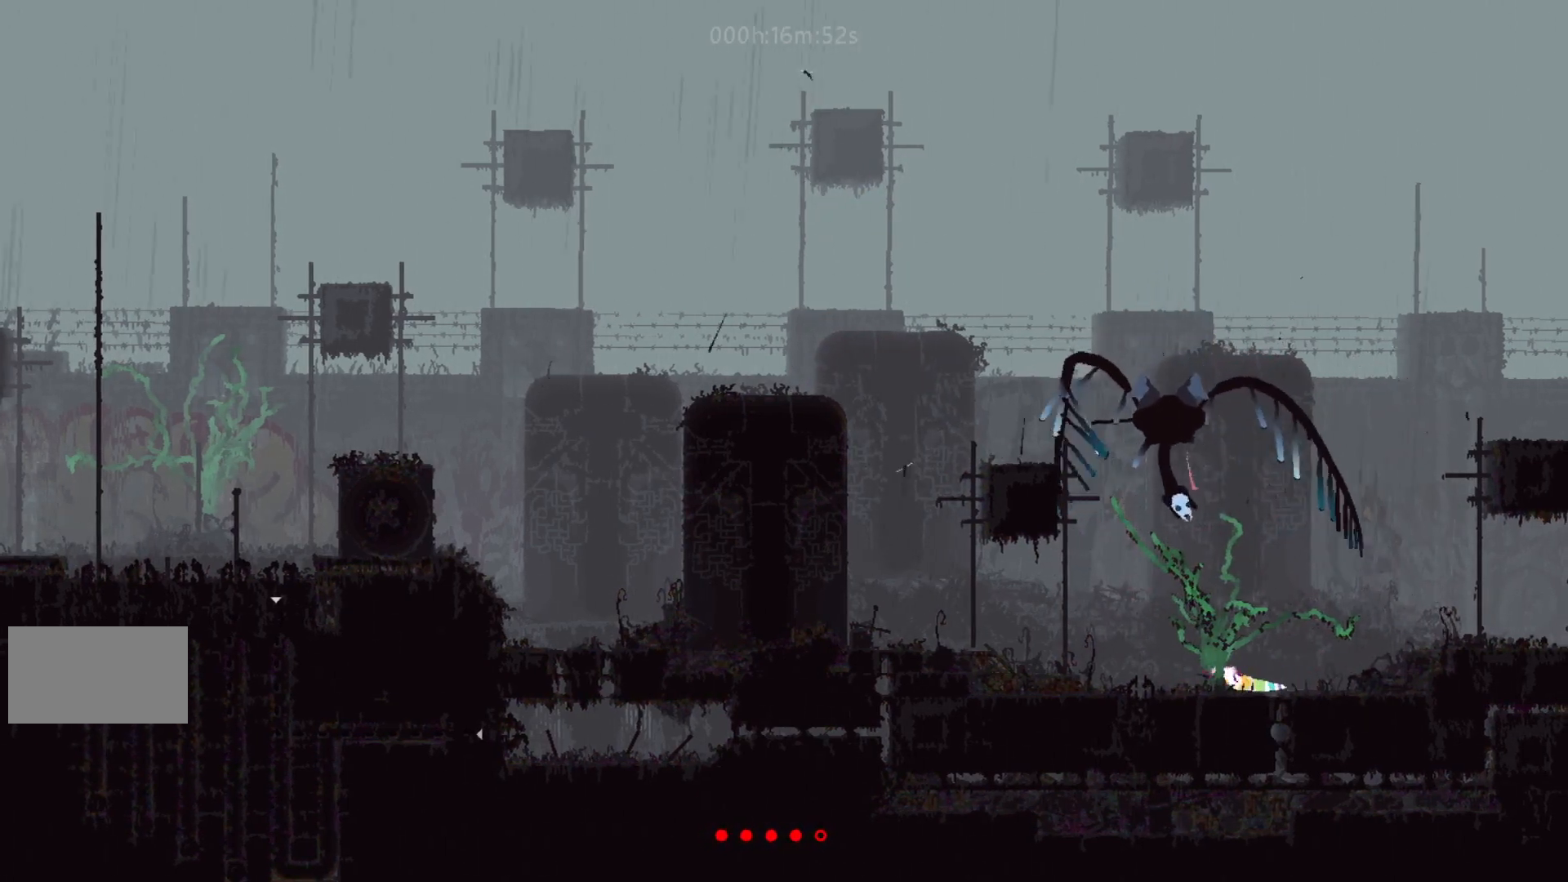
{"keys": [], "events": [[400, "left", "up"]]}
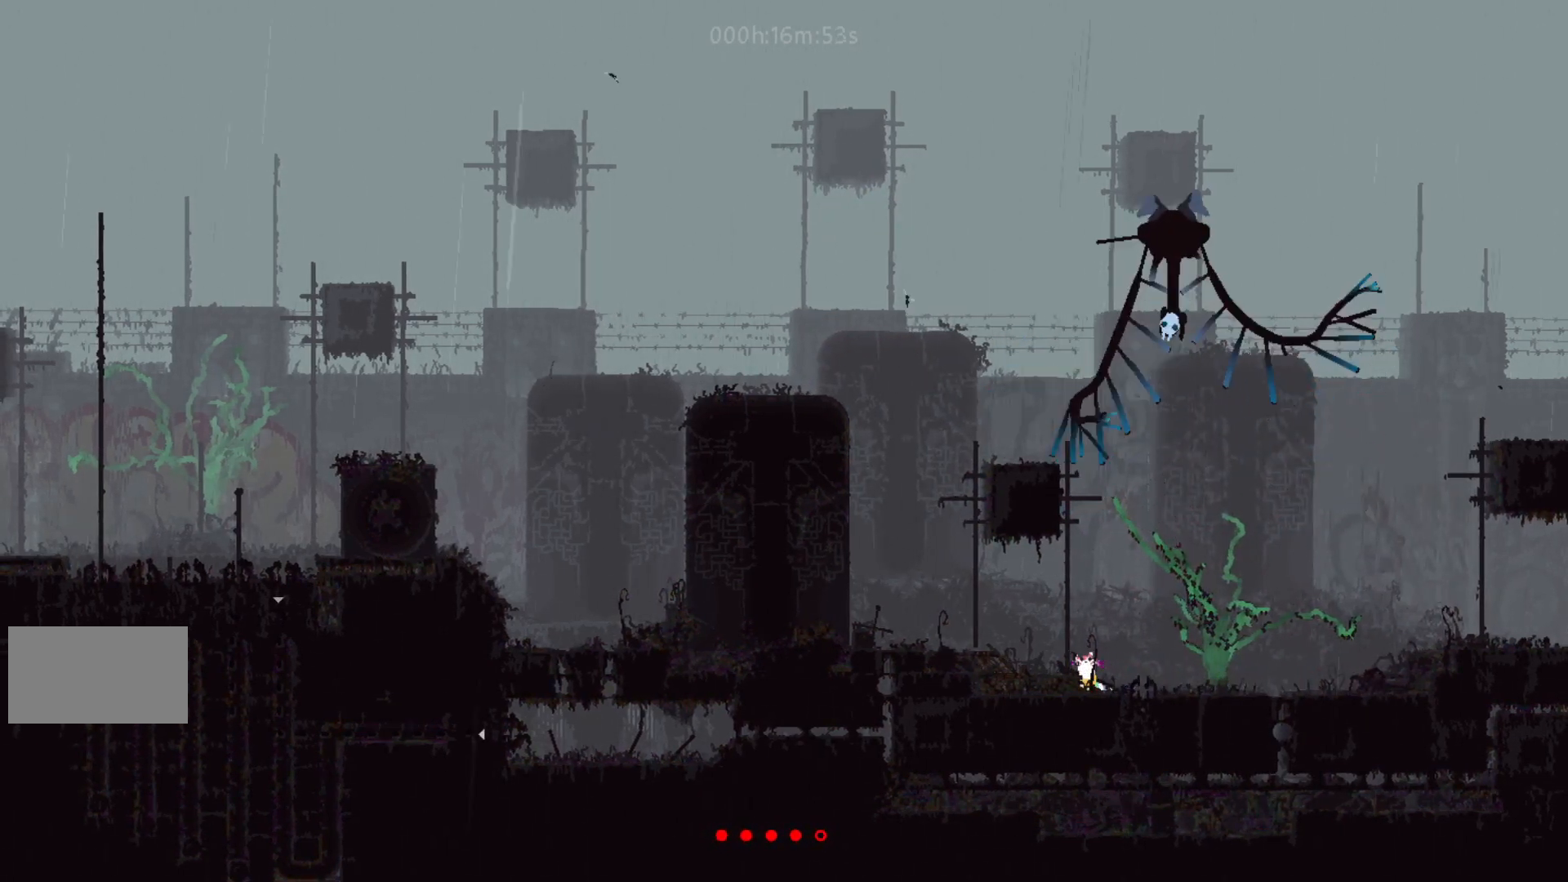
{"keys": ["left"], "events": [[233, "left", "down"], [250, "j", "down"], [467, "j", "up"]]}
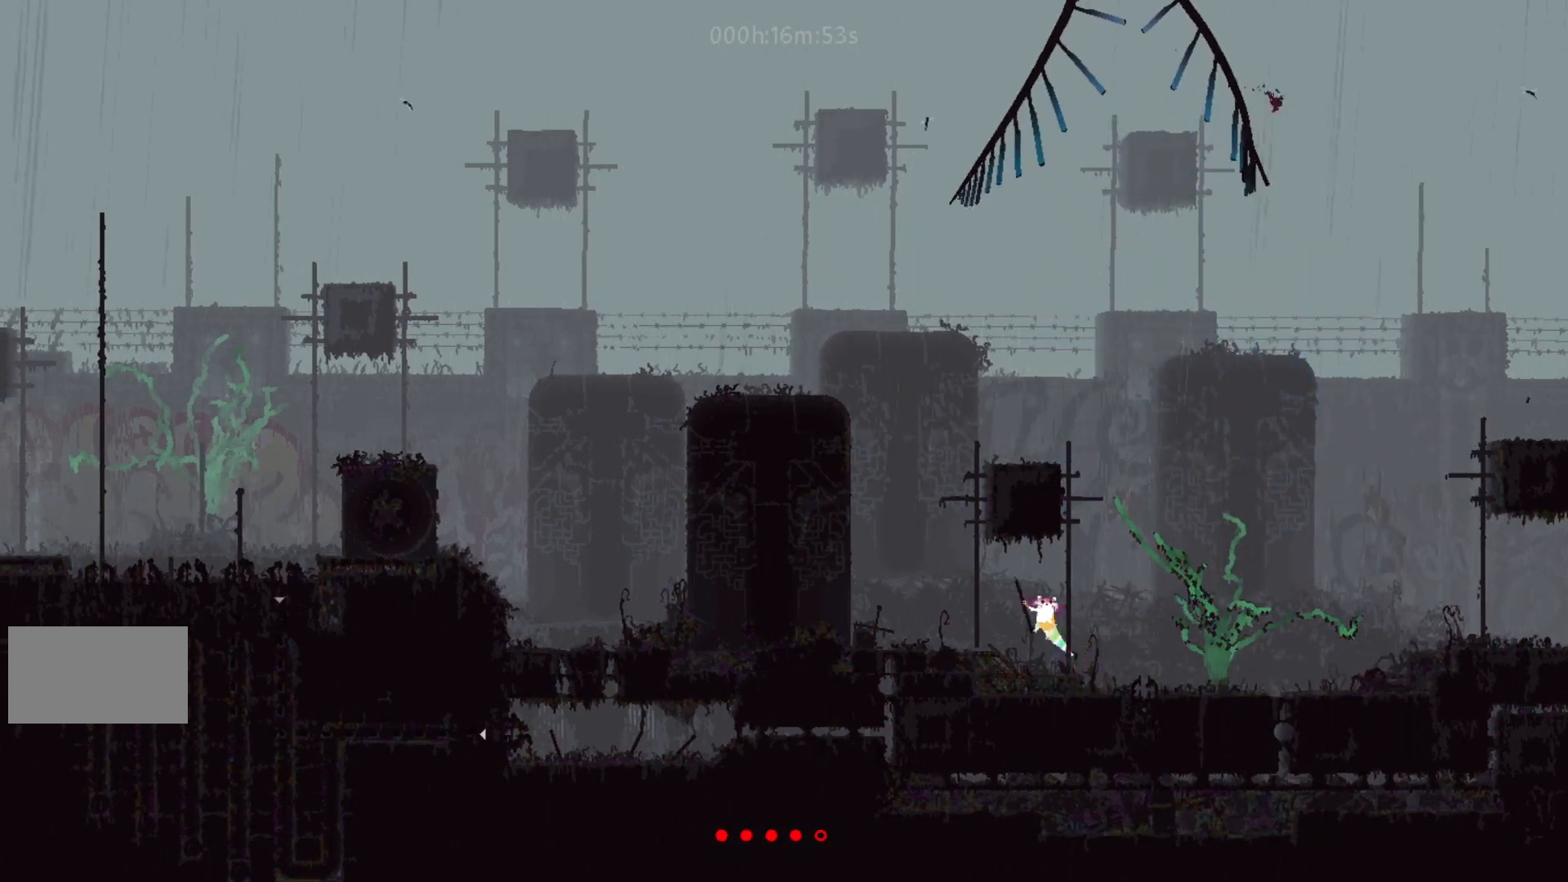
{"keys": ["up"], "events": [[167, "up", "down"], [183, "left", "up"]]}
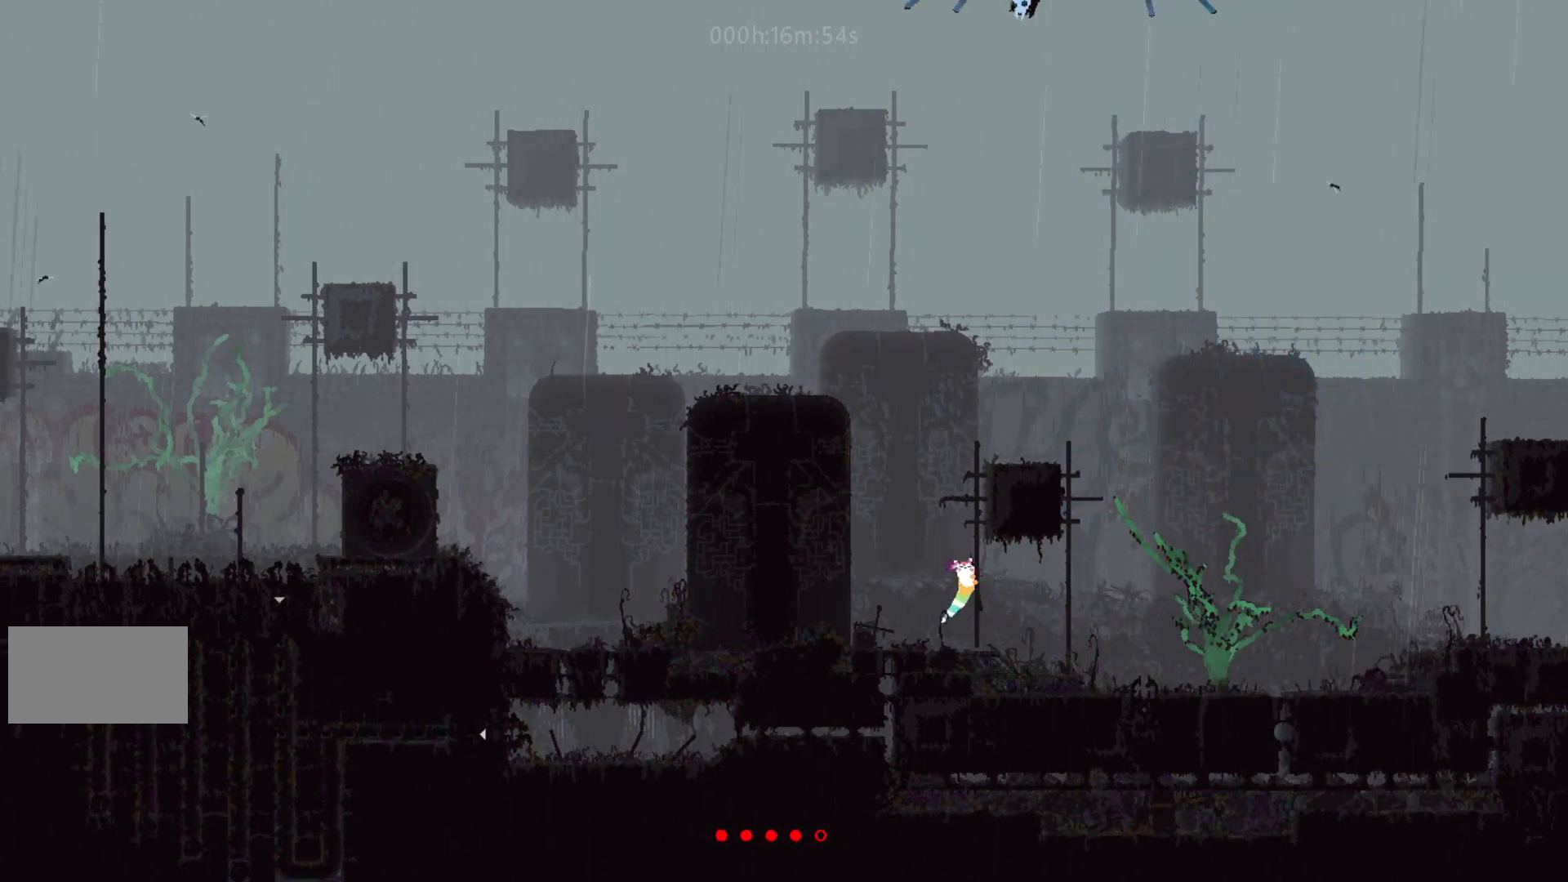
{"keys": ["up"], "events": []}
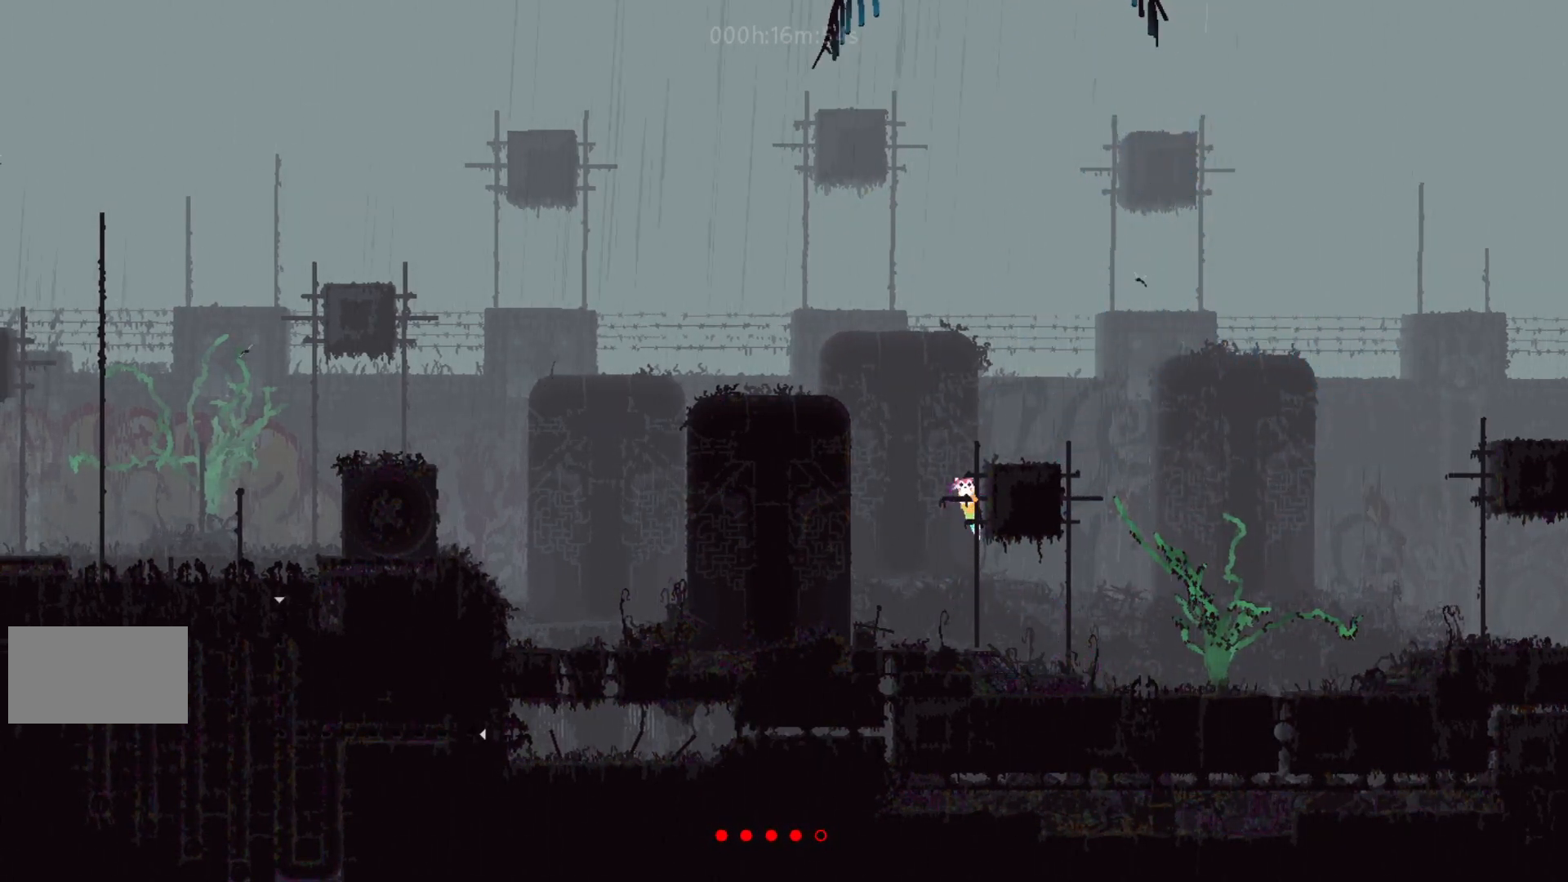
{"keys": ["j", "left"], "events": [[333, "j", "down"], [367, "left", "down"], [383, "up", "up"]]}